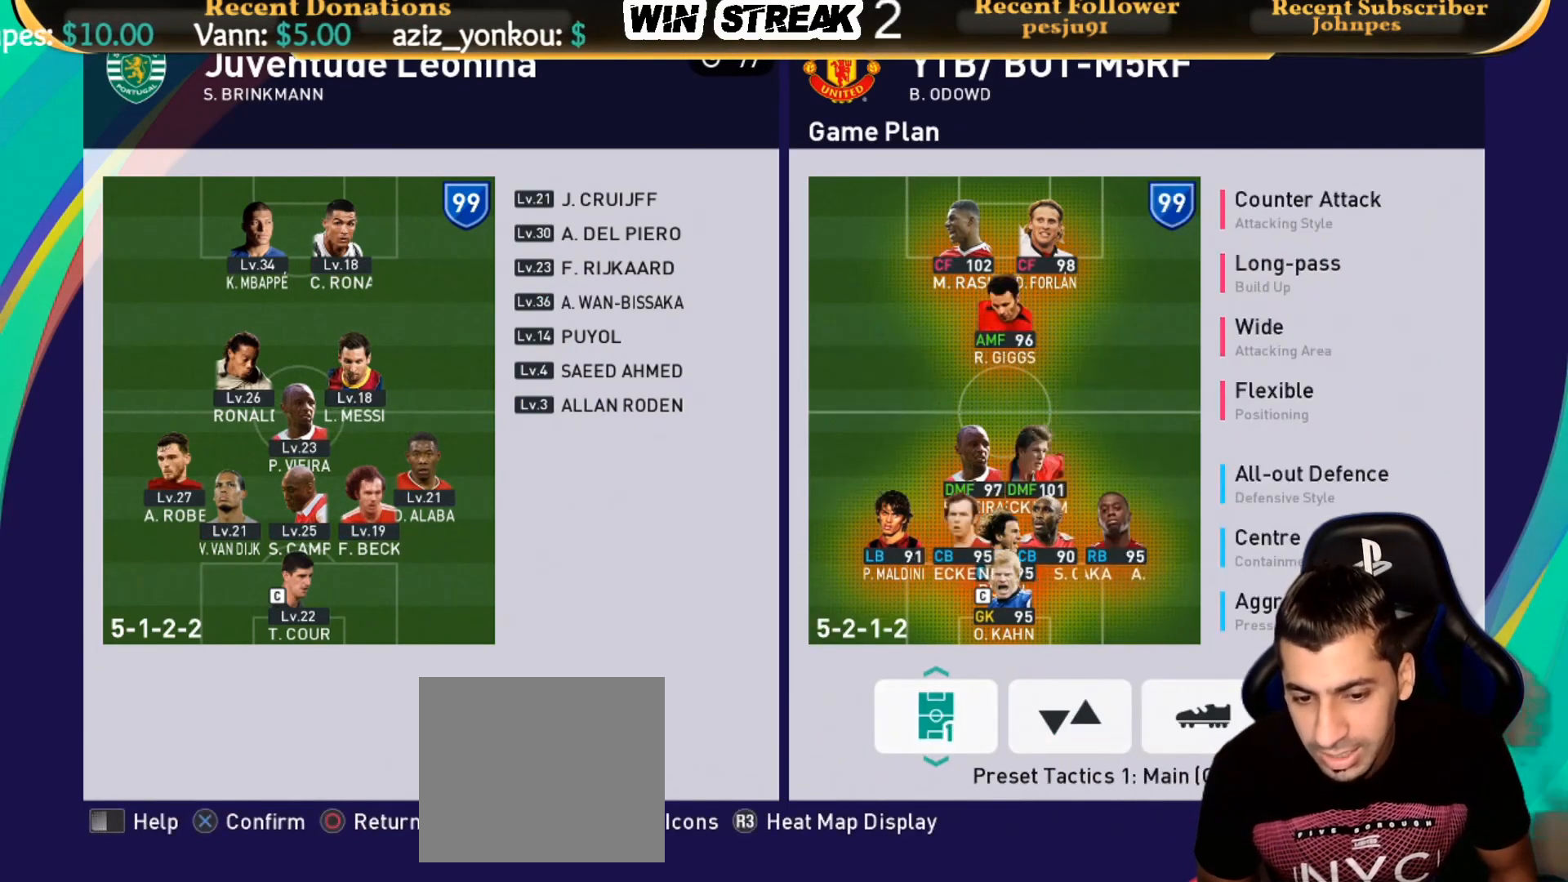
Gameplay with a controller (PlayStation layout); each line is a JSON object with the inputs held at the frame after it. "events" lists button and stick changes between this image and that frame as [ms after this image, input, new state], when the widget could be followed in between.
{"buttons": [], "left_stick": "center", "right_stick": "center", "events": [[233, "DPAD_RIGHT", "down"], [333, "DPAD_RIGHT", "up"]]}
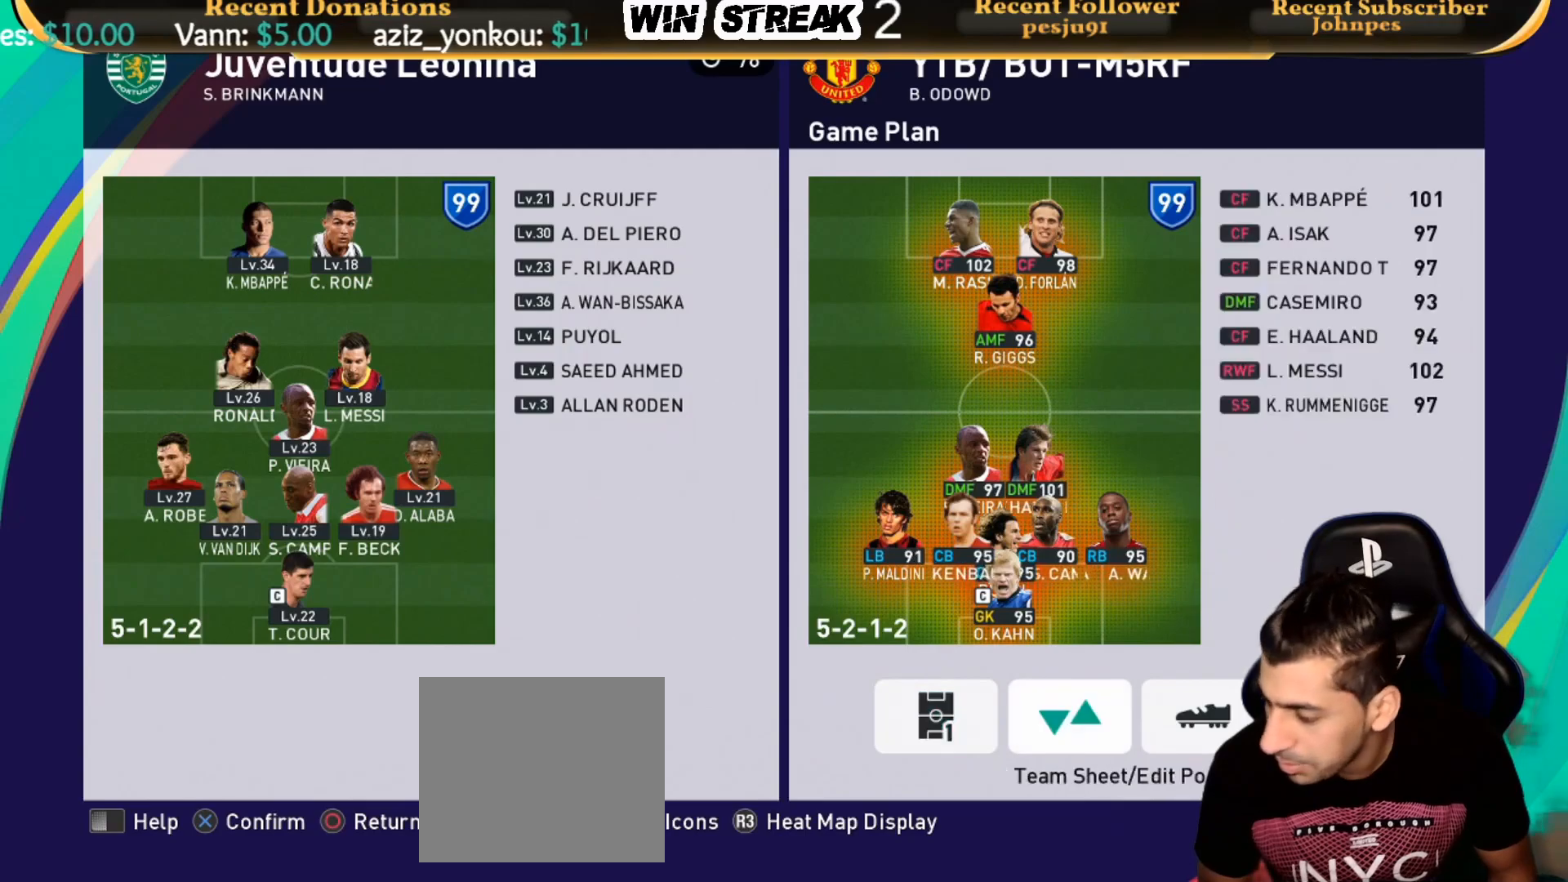
{"buttons": [], "left_stick": "center", "right_stick": "center", "events": [[67, "DPAD_LEFT", "down"], [150, "DPAD_LEFT", "up"], [383, "DPAD_RIGHT", "down"], [500, "DPAD_RIGHT", "up"]]}
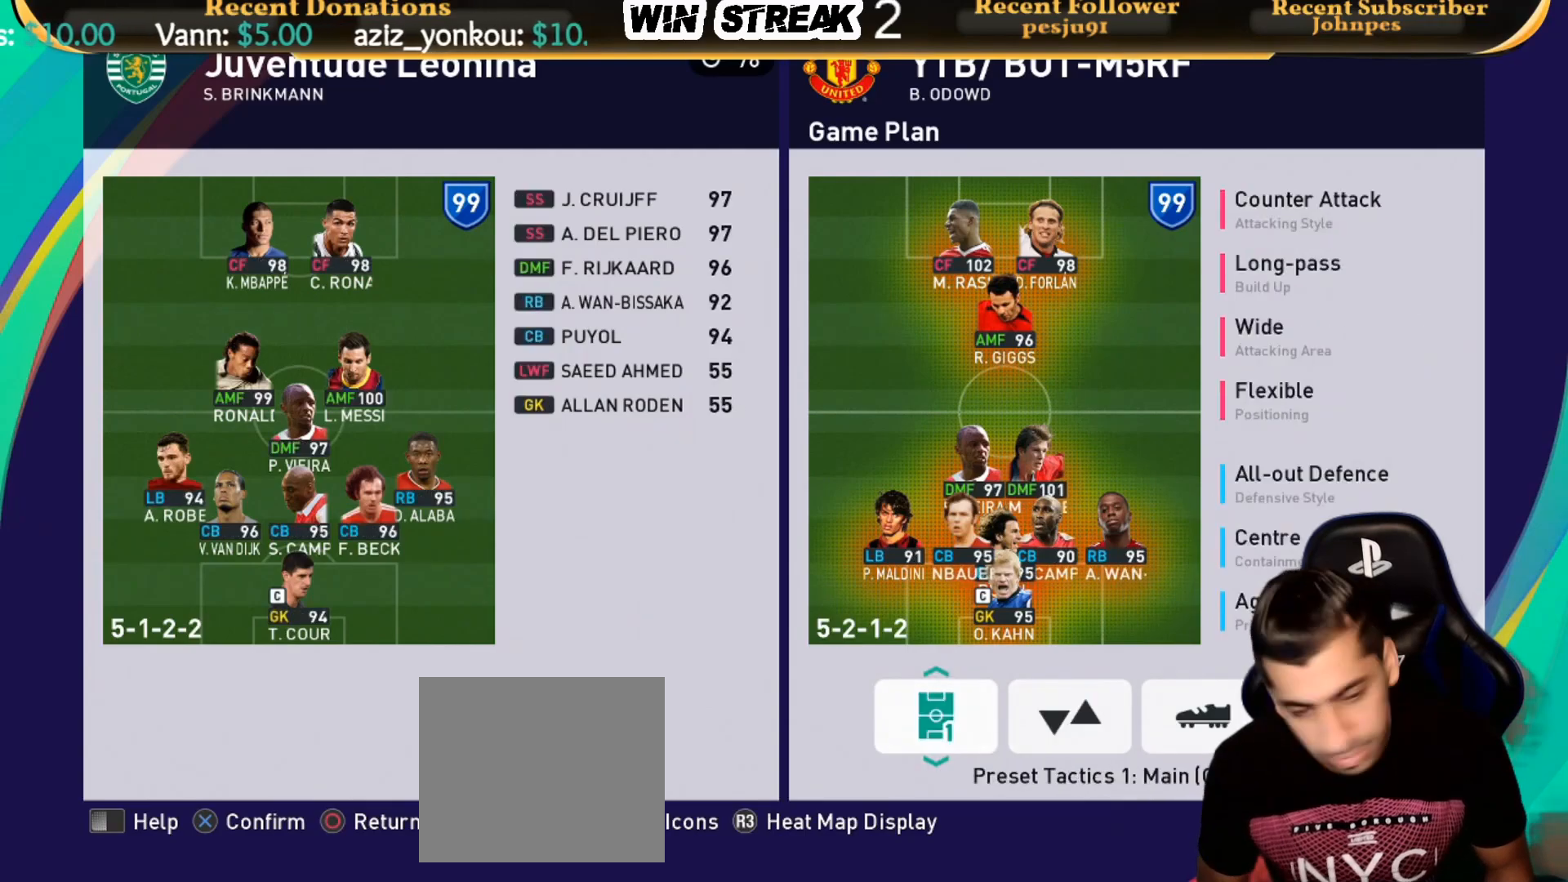
{"buttons": [], "left_stick": "center", "right_stick": "center", "events": []}
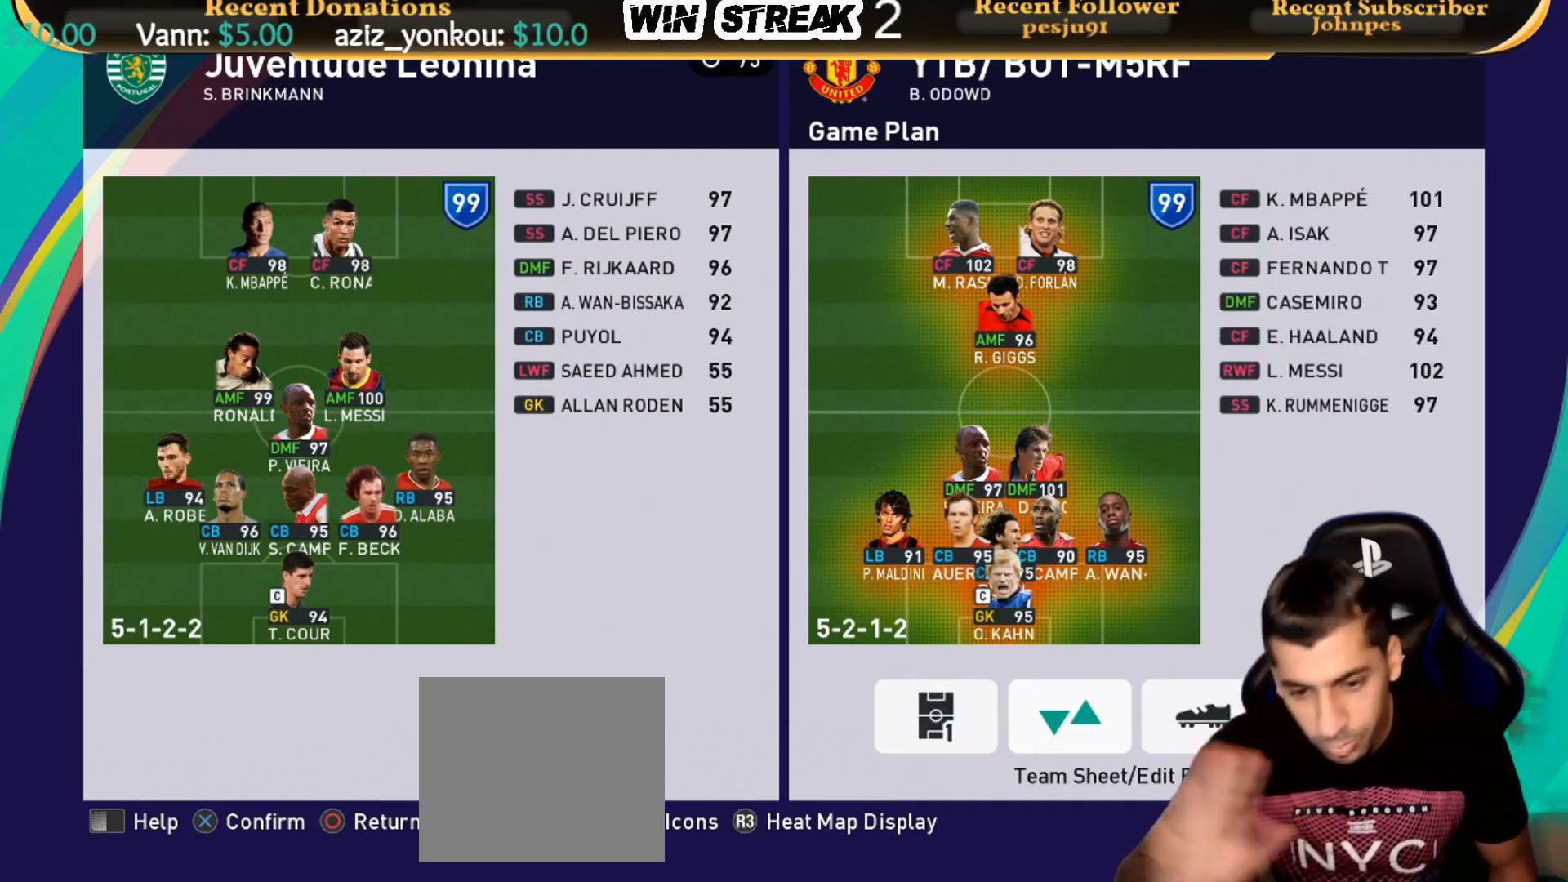
{"buttons": [], "left_stick": "center", "right_stick": "center", "events": []}
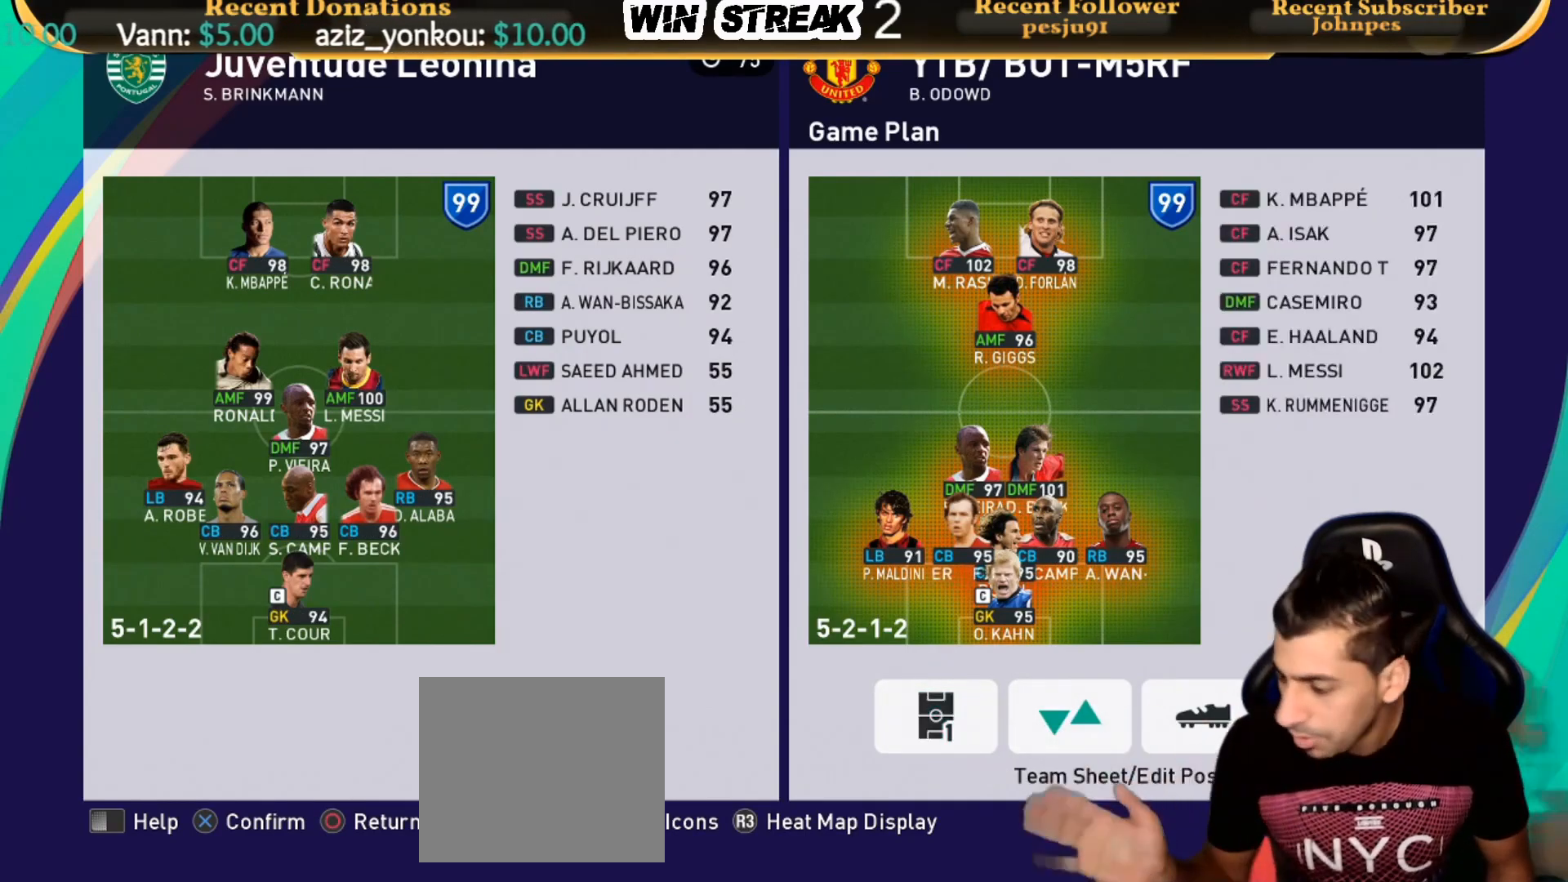
{"buttons": [], "left_stick": "center", "right_stick": "center", "events": []}
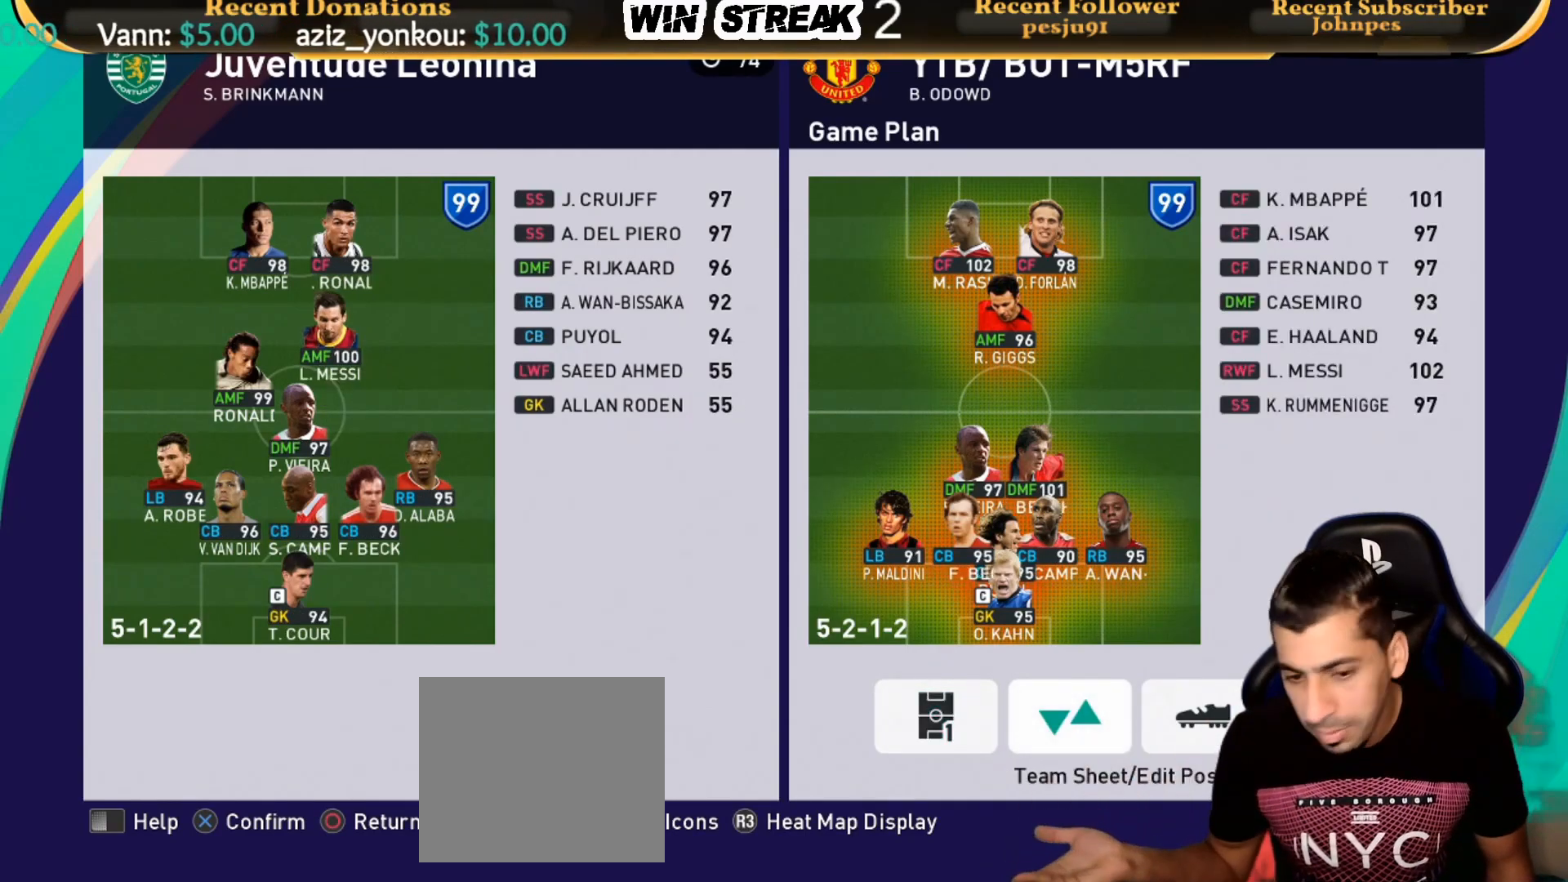
{"buttons": [], "left_stick": "center", "right_stick": "center", "events": []}
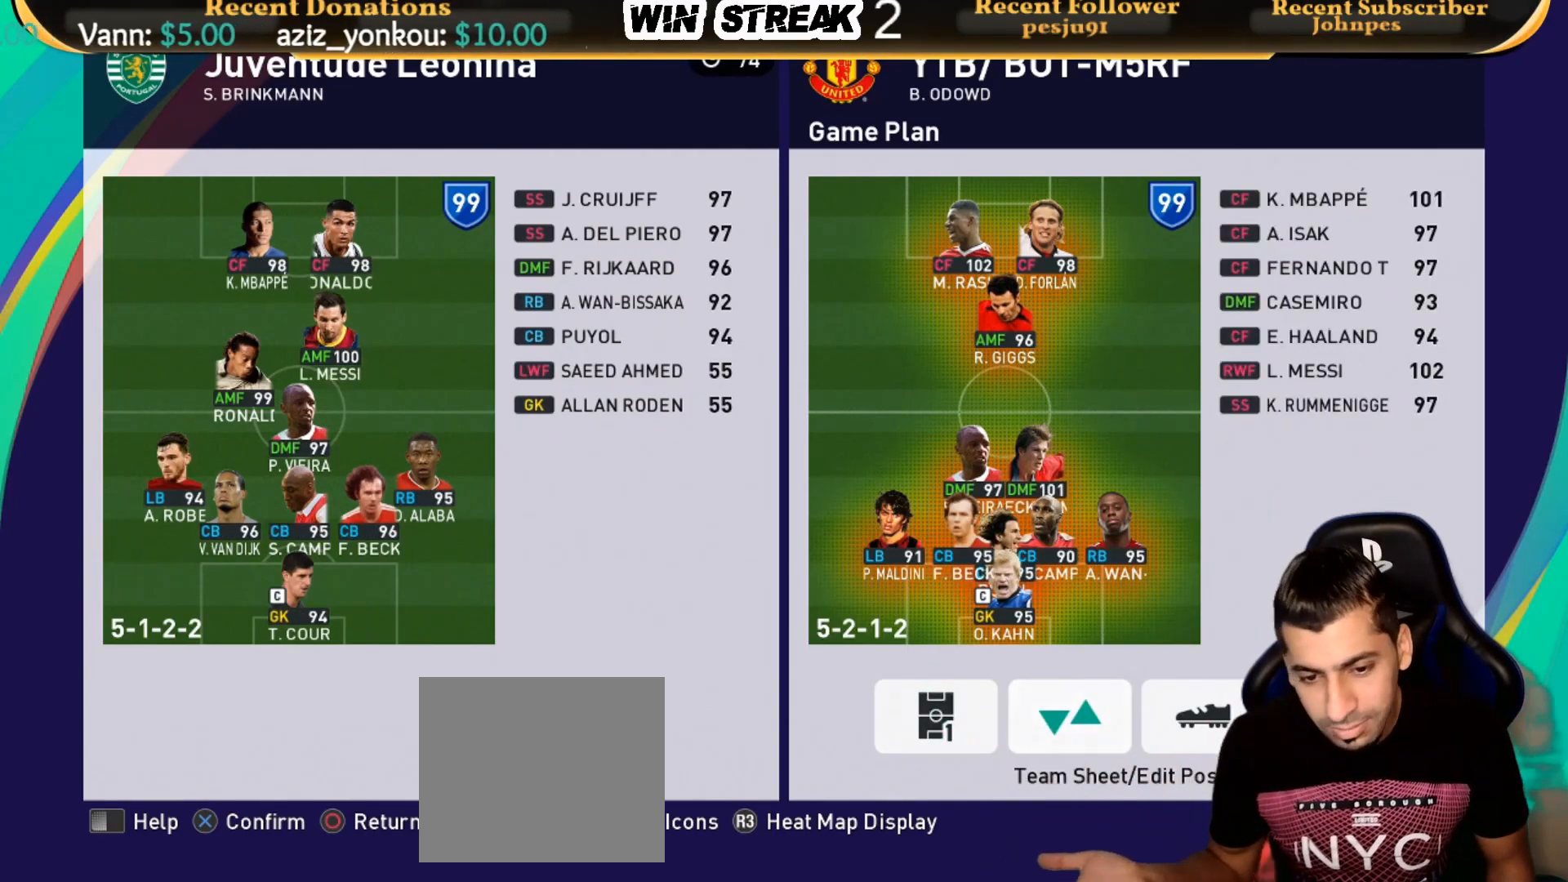
{"buttons": [], "left_stick": "center", "right_stick": "center", "events": []}
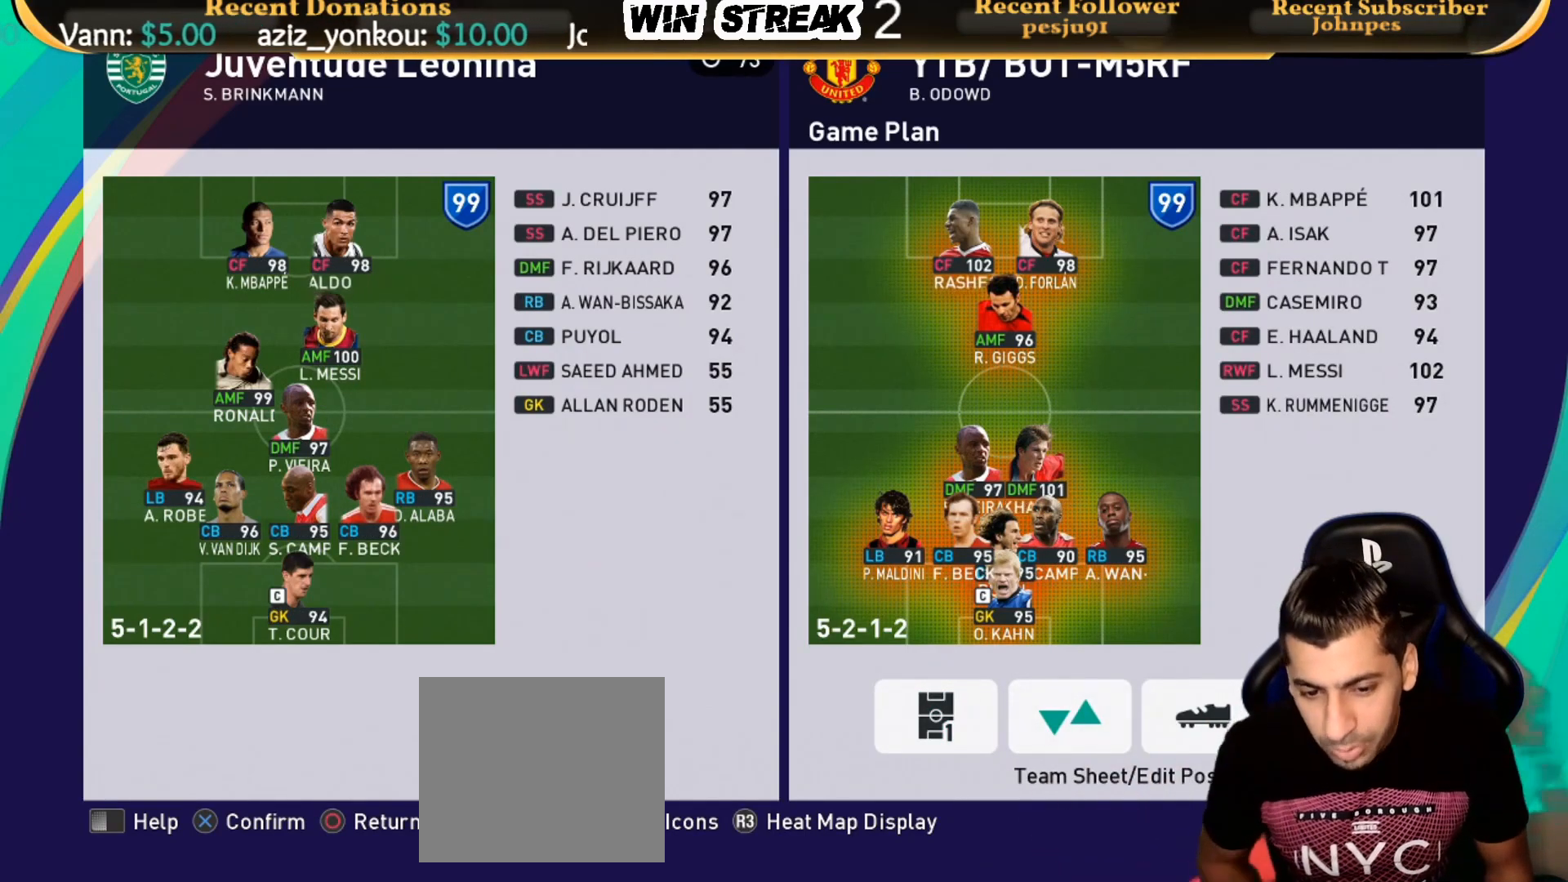
{"buttons": ["DPAD_RIGHT"], "left_stick": "center", "right_stick": "center", "events": [[100, "DPAD_LEFT", "down"], [167, "DPAD_LEFT", "up"], [400, "DPAD_RIGHT", "down"]]}
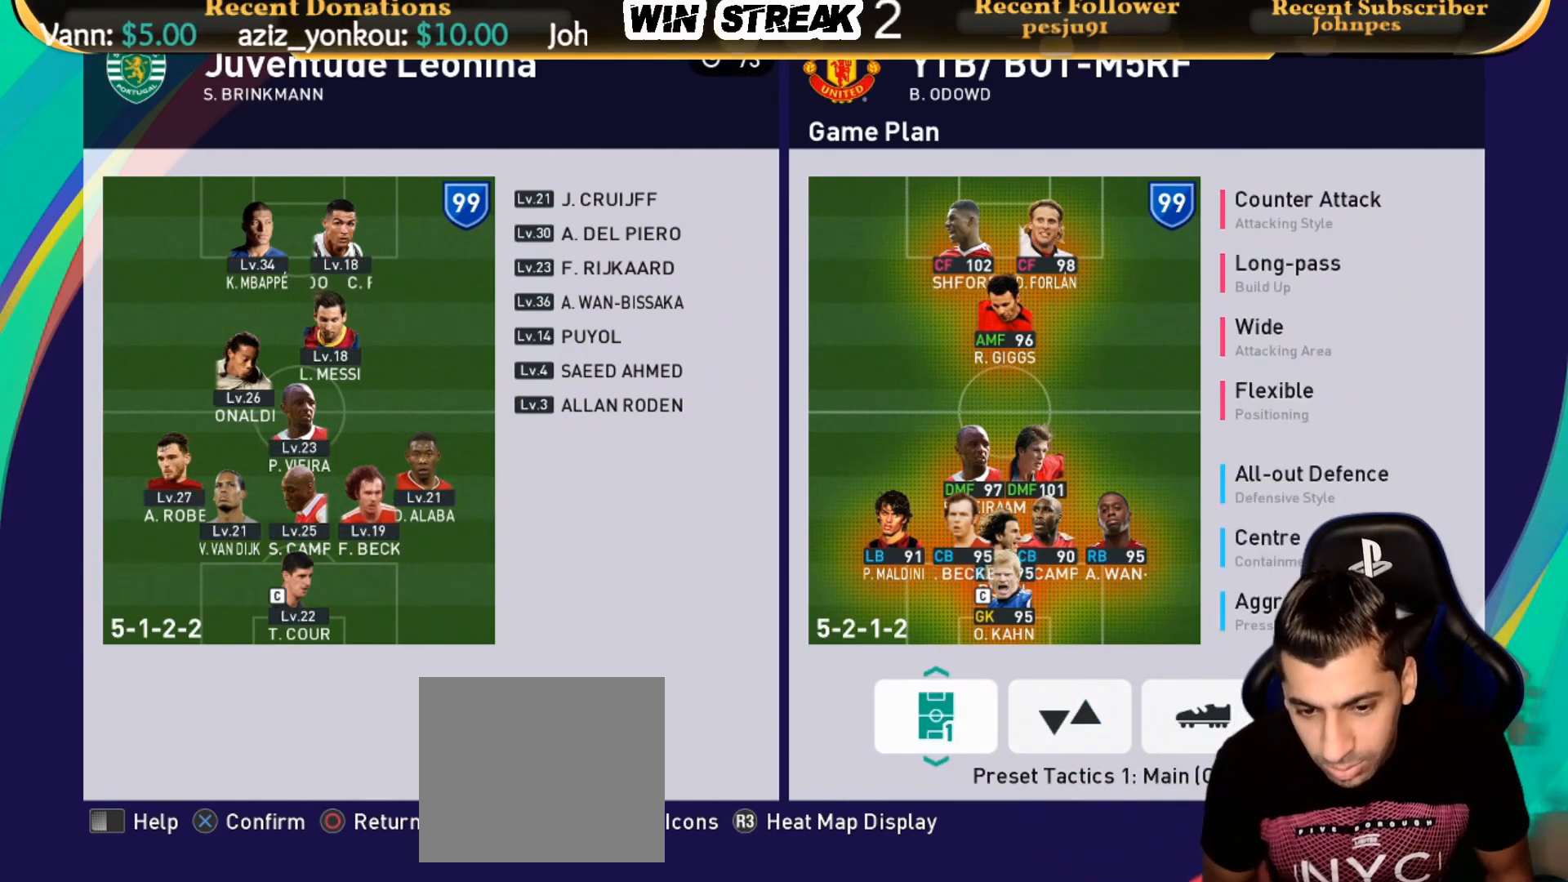
{"buttons": [], "left_stick": "center", "right_stick": "center", "events": [[17, "DPAD_RIGHT", "up"], [183, "DPAD_LEFT", "down"], [283, "DPAD_LEFT", "up"]]}
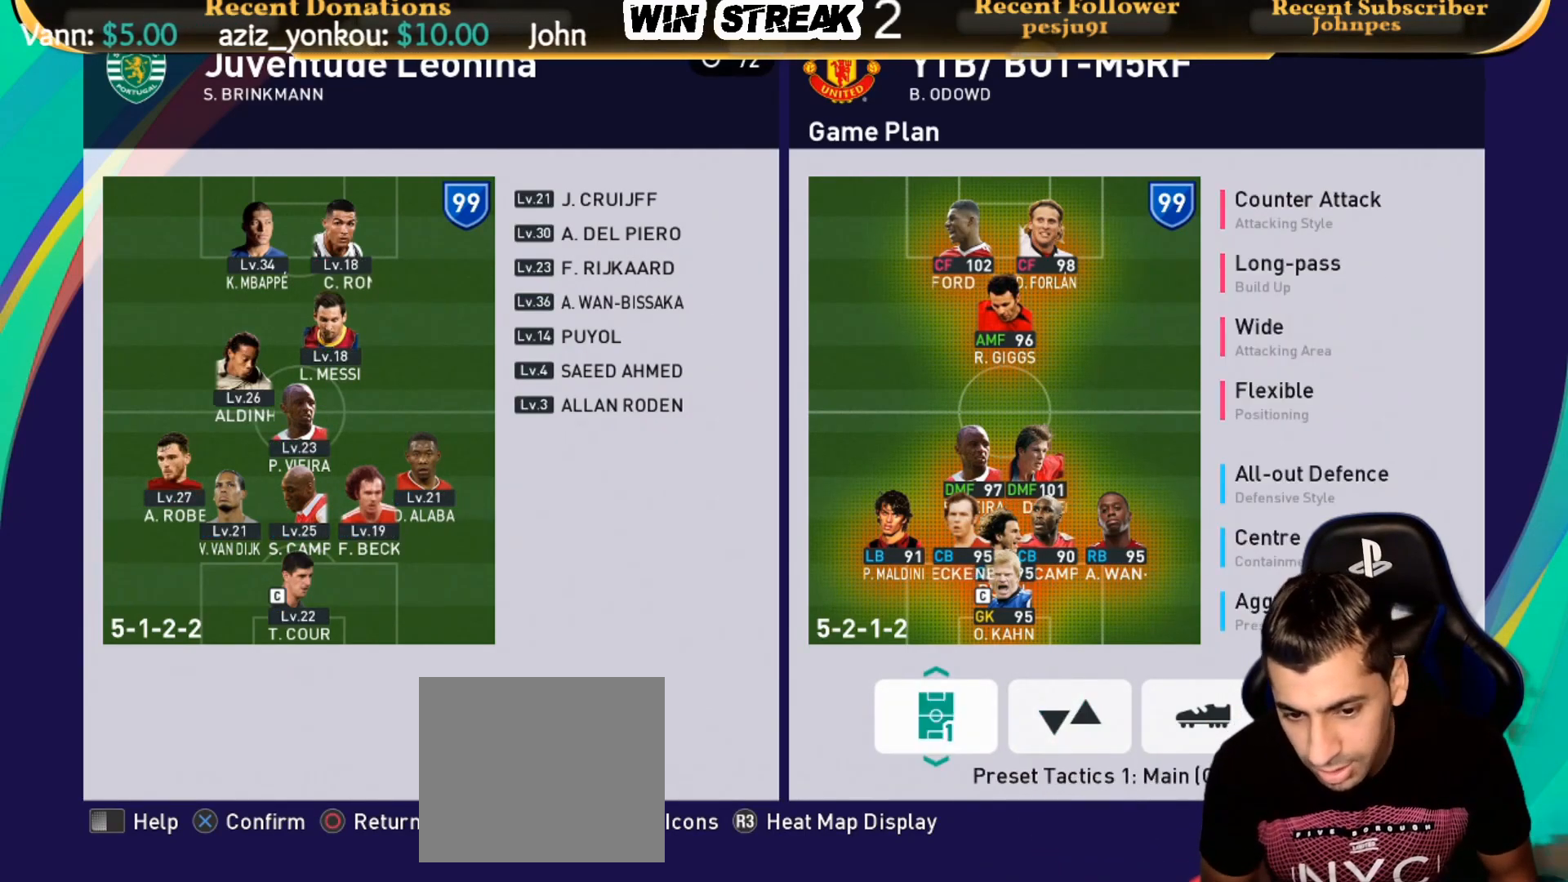
{"buttons": [], "left_stick": "center", "right_stick": "center", "events": [[100, "DPAD_UP", "down"], [217, "DPAD_UP", "up"]]}
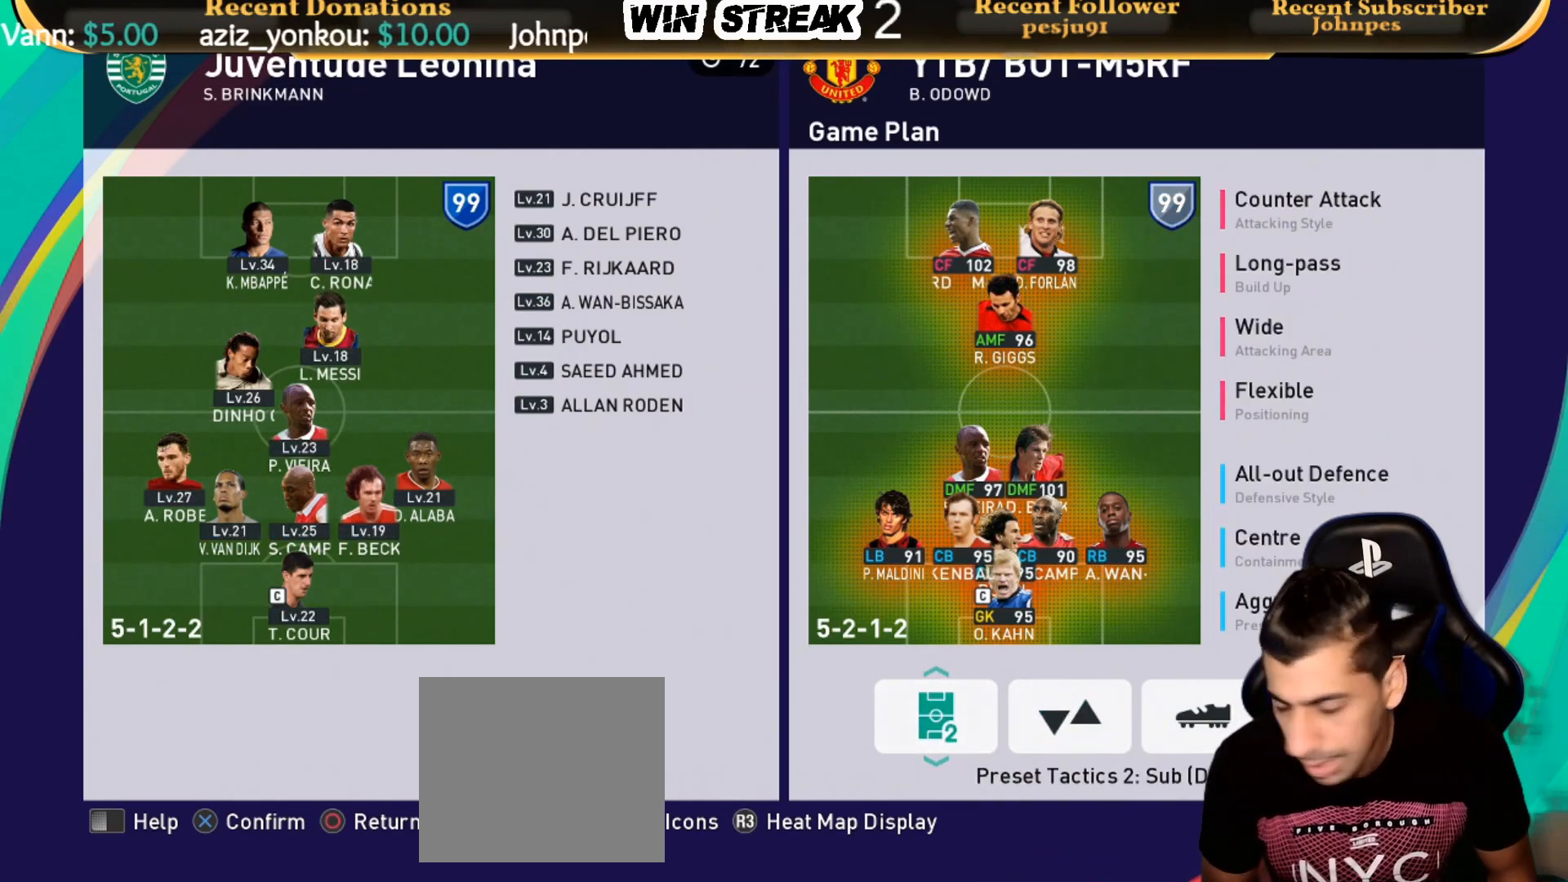
{"buttons": ["DPAD_DOWN"], "left_stick": "center", "right_stick": "center", "events": [[33, "DPAD_UP", "down"], [150, "DPAD_UP", "up"], [483, "DPAD_DOWN", "down"]]}
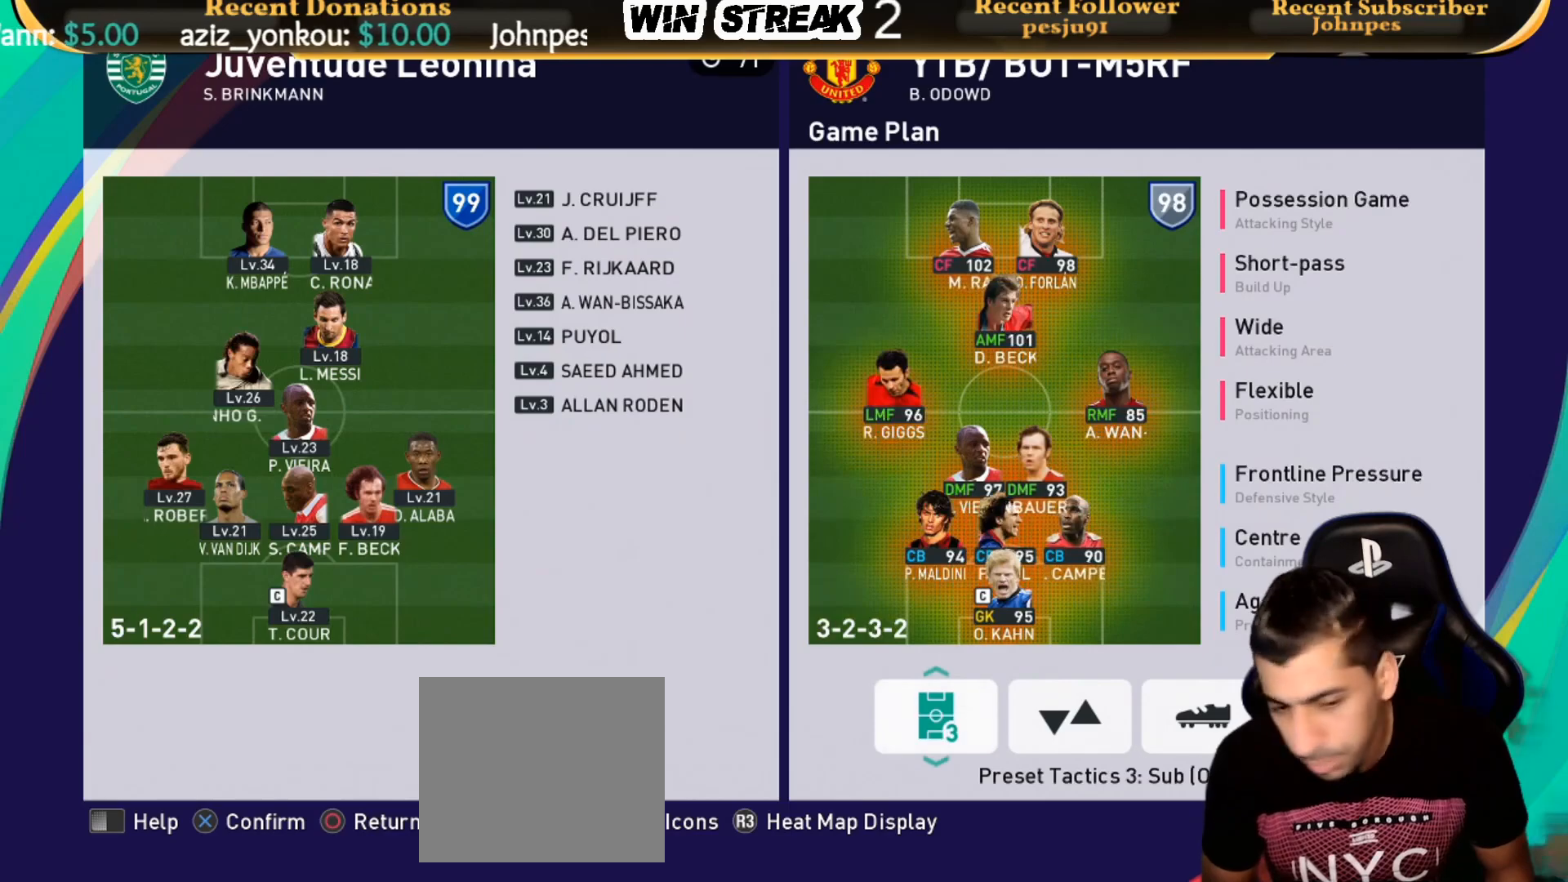
{"buttons": [], "left_stick": "center", "right_stick": "center", "events": [[117, "DPAD_DOWN", "up"]]}
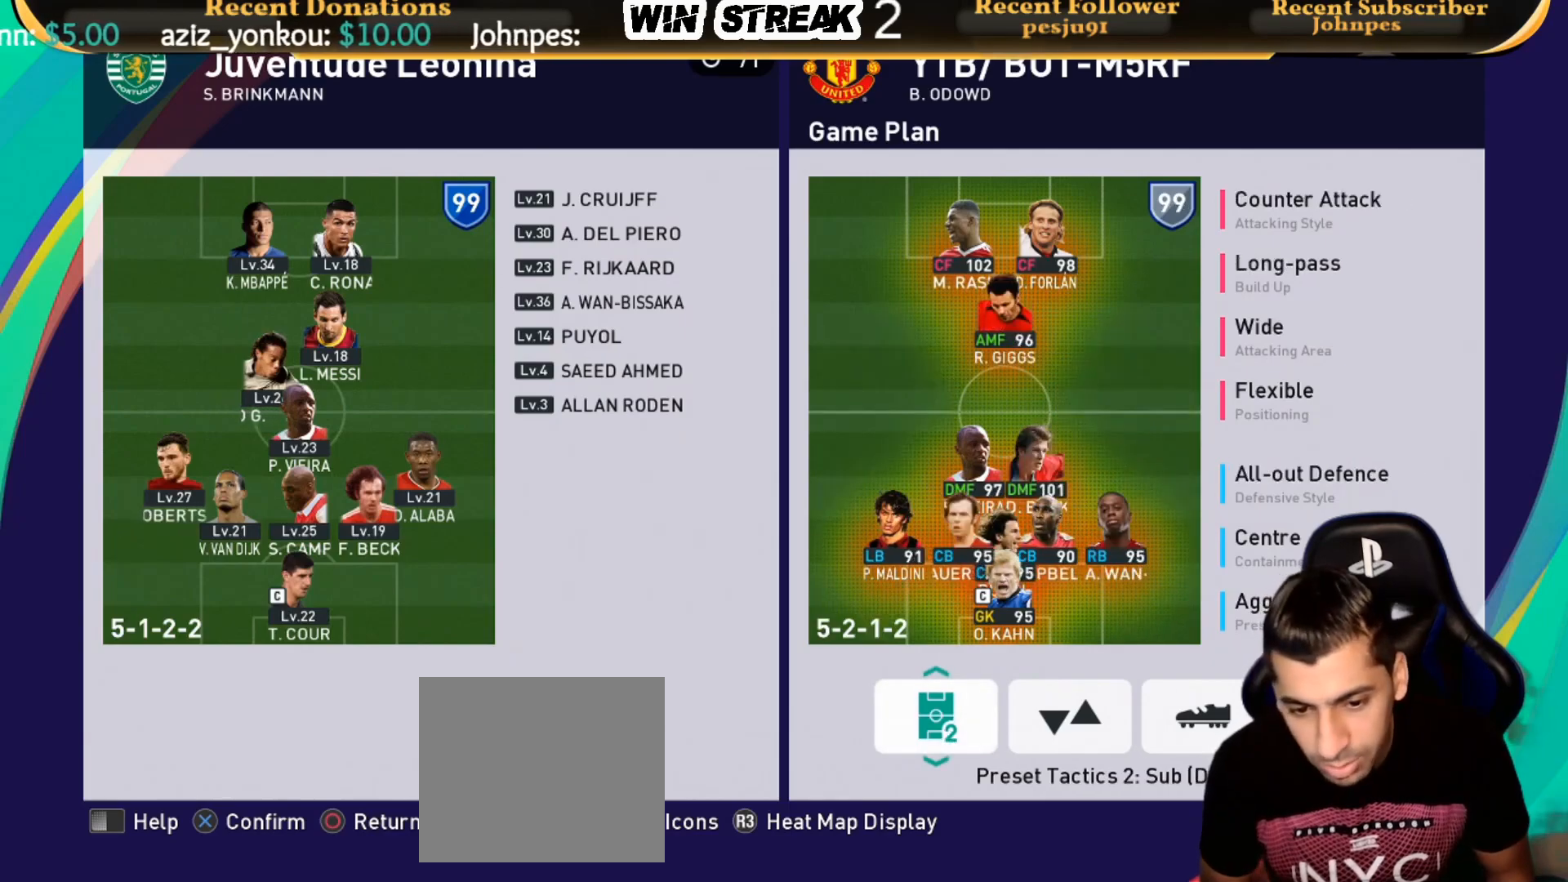
{"buttons": [], "left_stick": "center", "right_stick": "center", "events": []}
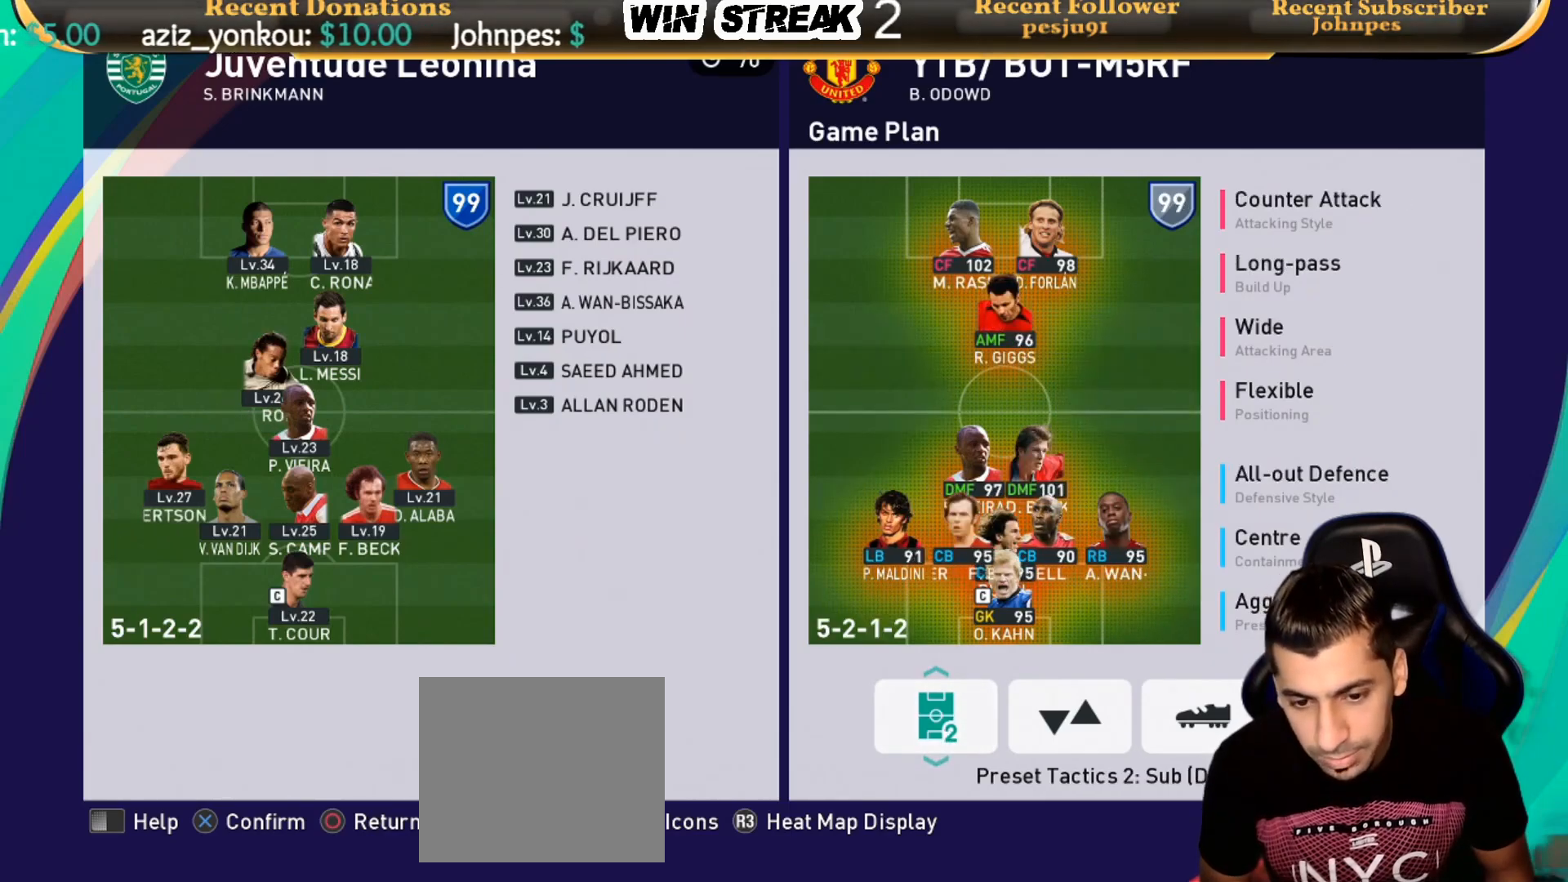
{"buttons": [], "left_stick": "center", "right_stick": "center", "events": []}
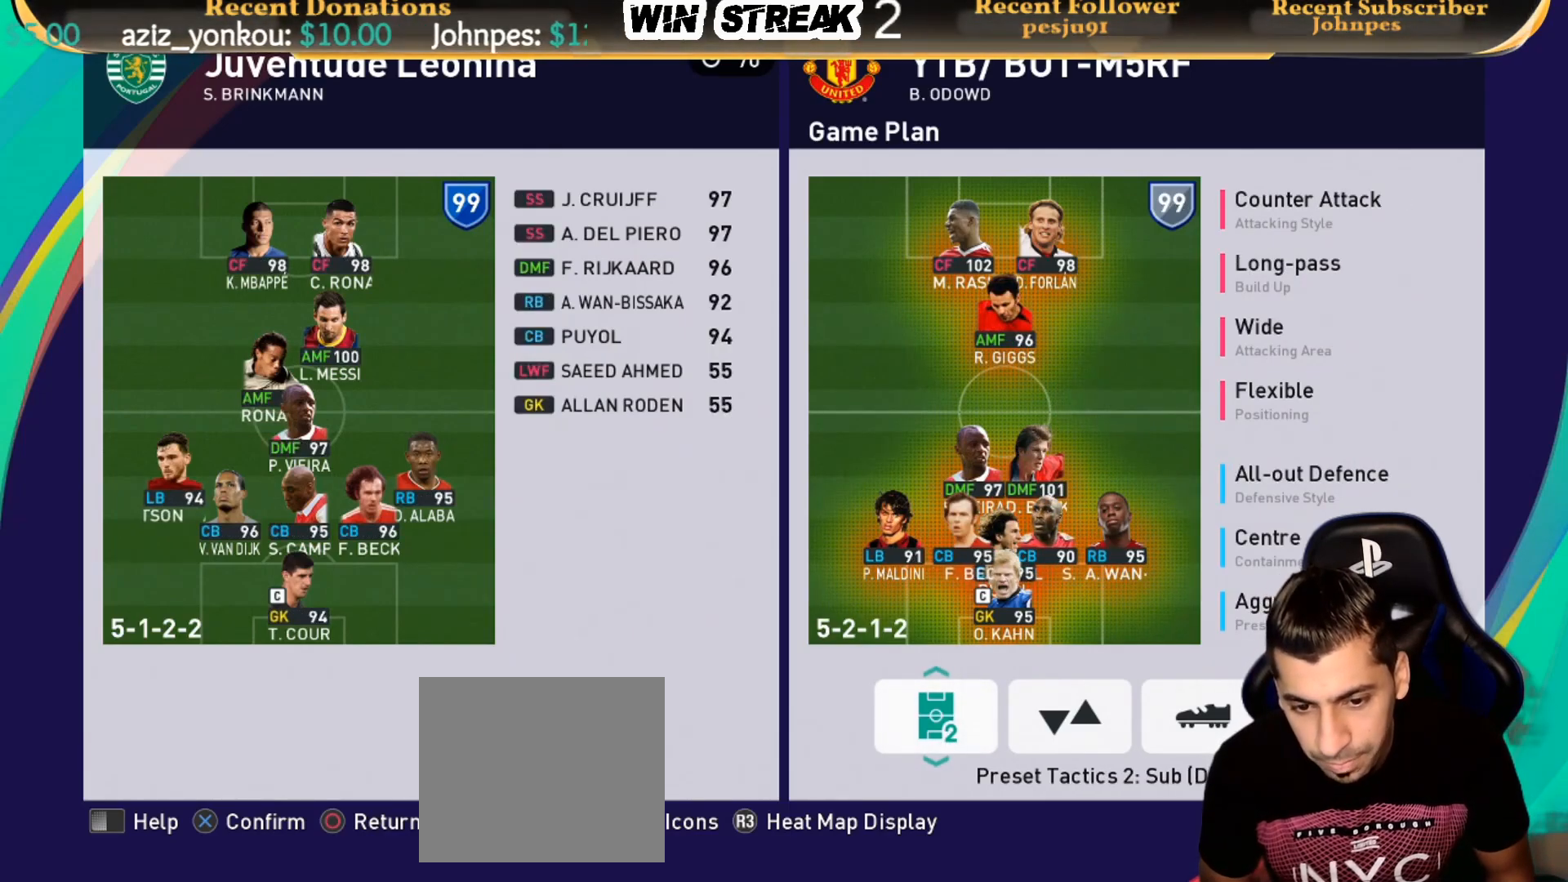
{"buttons": ["DPAD_DOWN"], "left_stick": "center", "right_stick": "center", "events": [[150, "DPAD_DOWN", "down"], [283, "DPAD_DOWN", "up"], [467, "DPAD_DOWN", "down"]]}
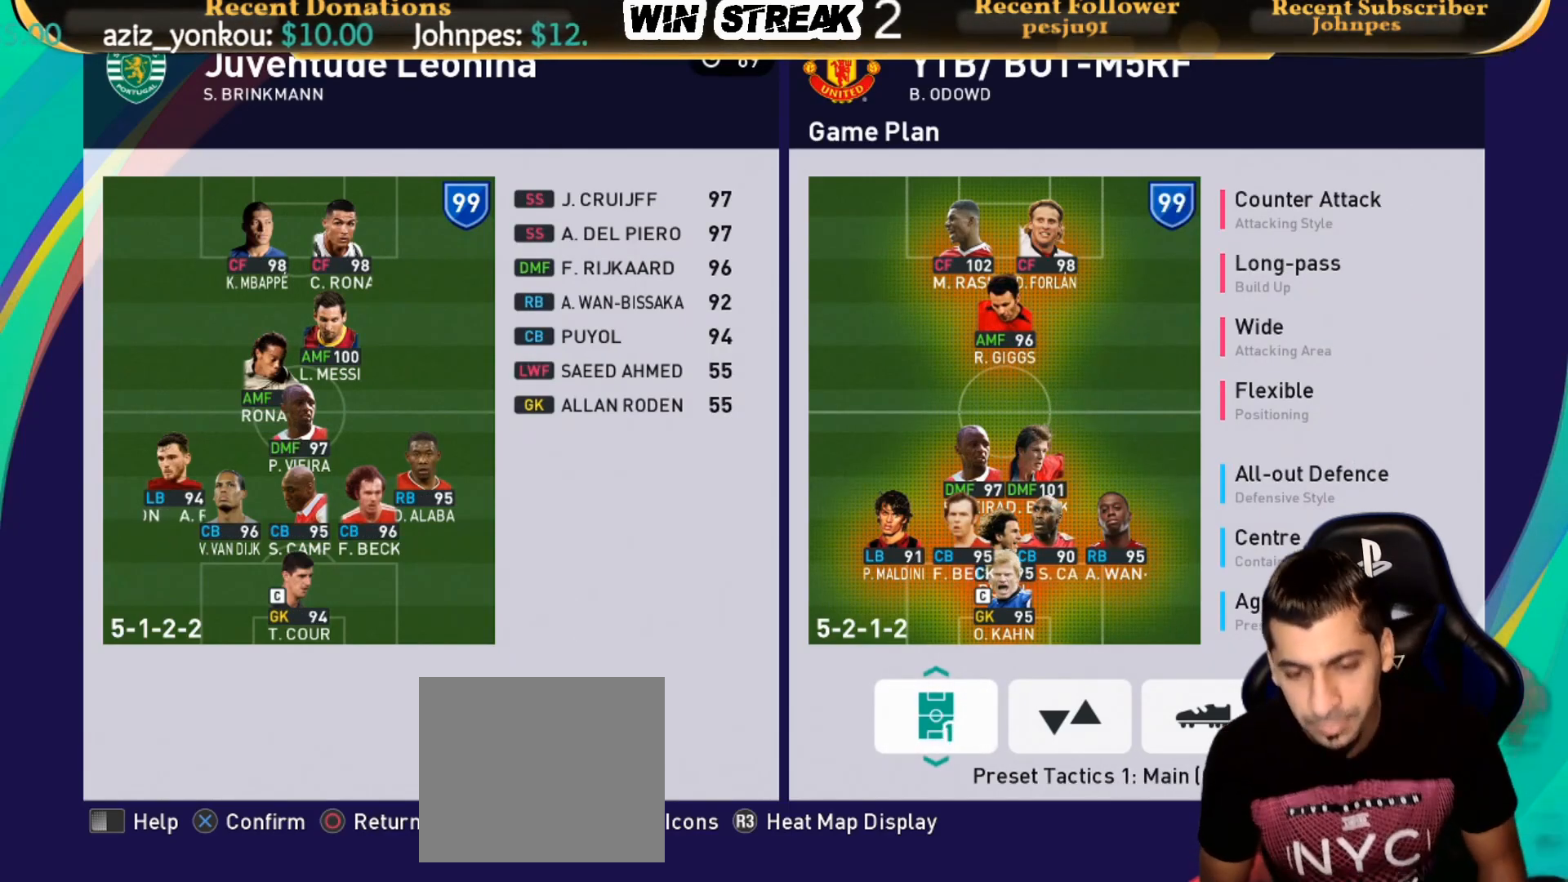
{"buttons": [], "left_stick": "center", "right_stick": "center", "events": [[100, "DPAD_DOWN", "up"]]}
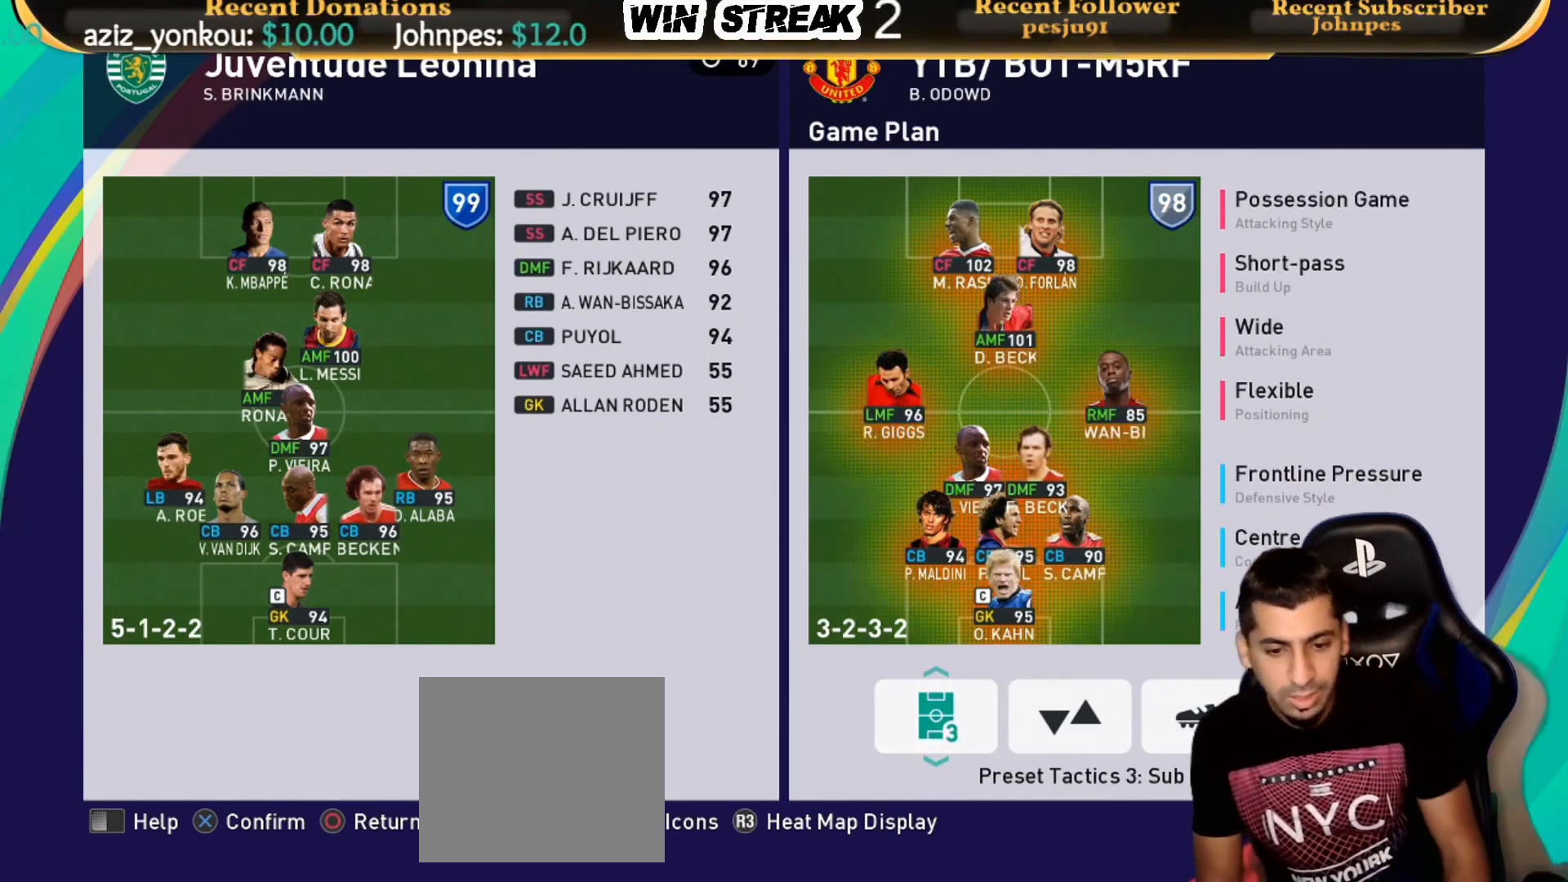
{"buttons": [], "left_stick": "center", "right_stick": "center", "events": [[133, "DPAD_RIGHT", "down"], [217, "DPAD_RIGHT", "up"]]}
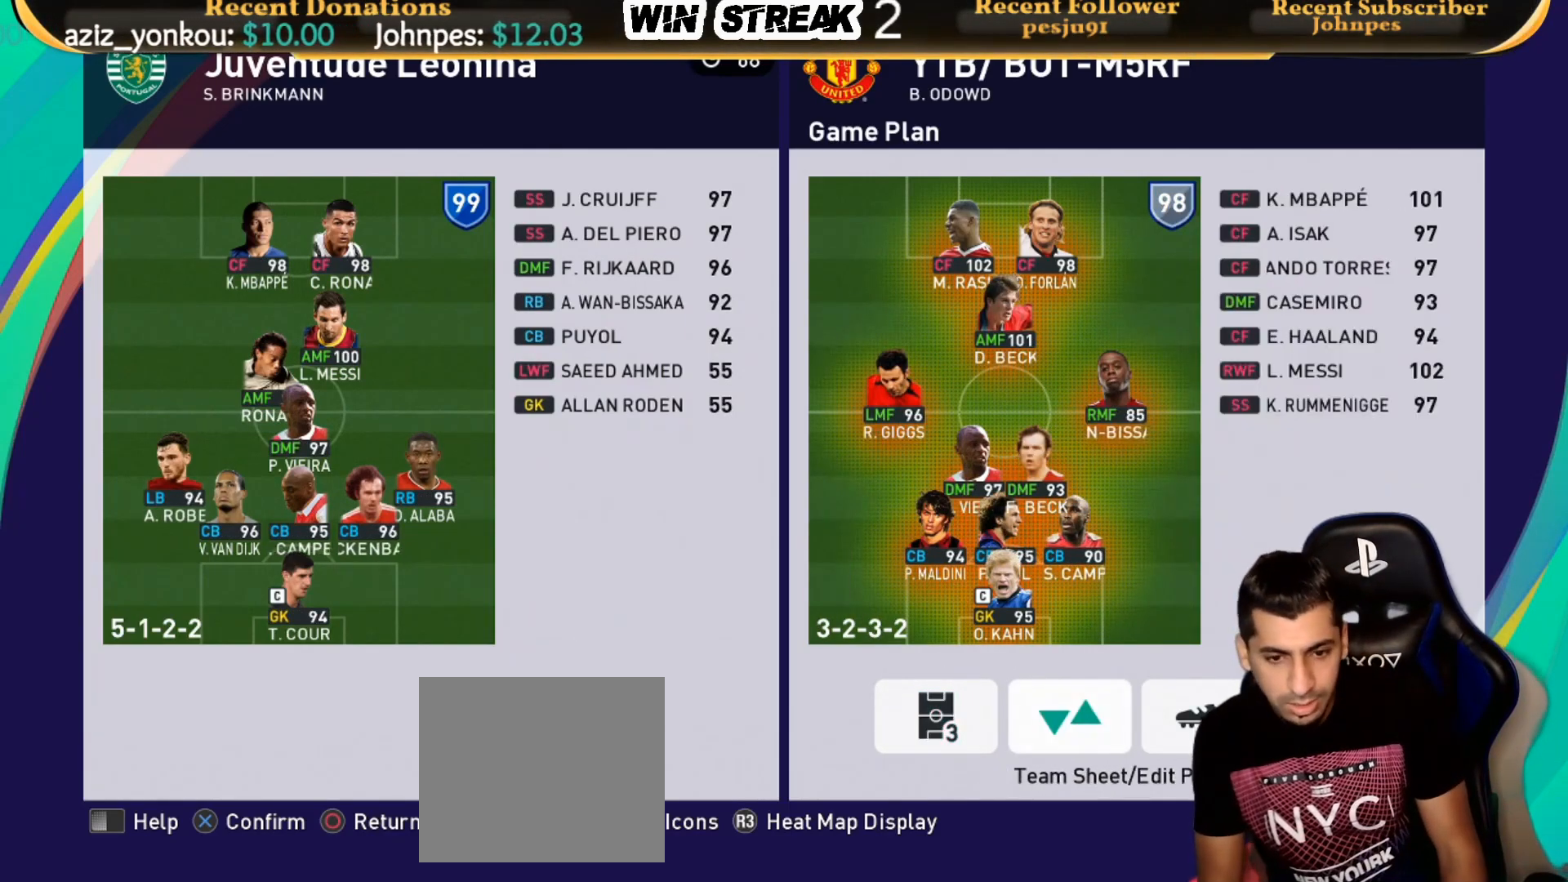
{"buttons": [], "left_stick": "center", "right_stick": "center", "events": [[83, "DPAD_RIGHT", "down"], [167, "DPAD_RIGHT", "up"], [317, "DPAD_LEFT", "down"], [433, "DPAD_LEFT", "up"]]}
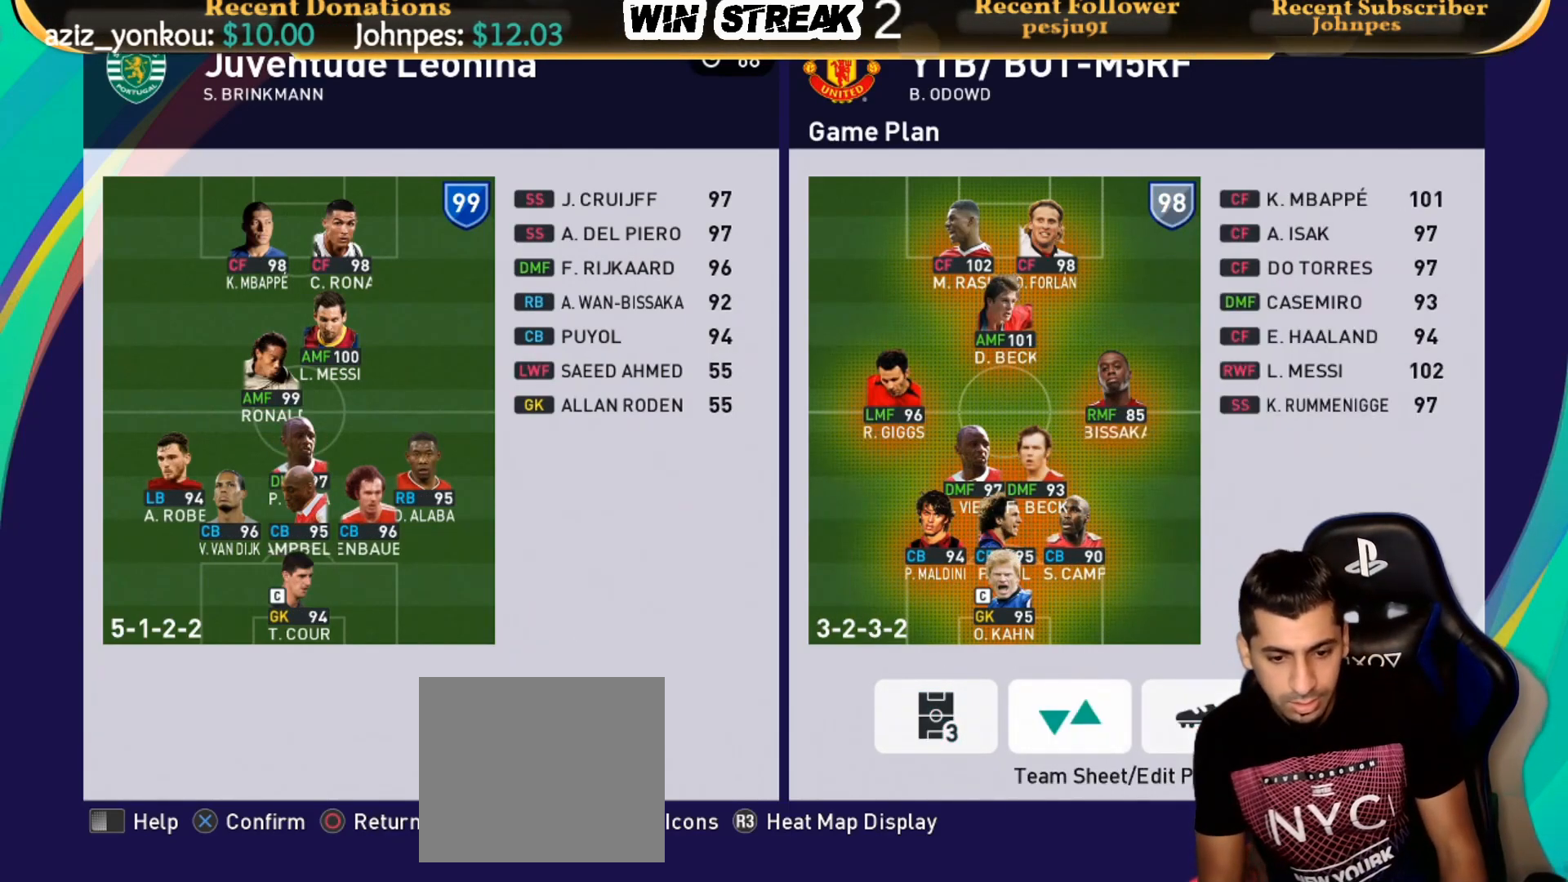
{"buttons": [], "left_stick": "center", "right_stick": "center", "events": [[33, "DPAD_LEFT", "down"], [133, "DPAD_LEFT", "up"], [167, "CROSS", "down"], [333, "CROSS", "up"], [383, "DPAD_DOWN", "down"], [500, "DPAD_DOWN", "up"]]}
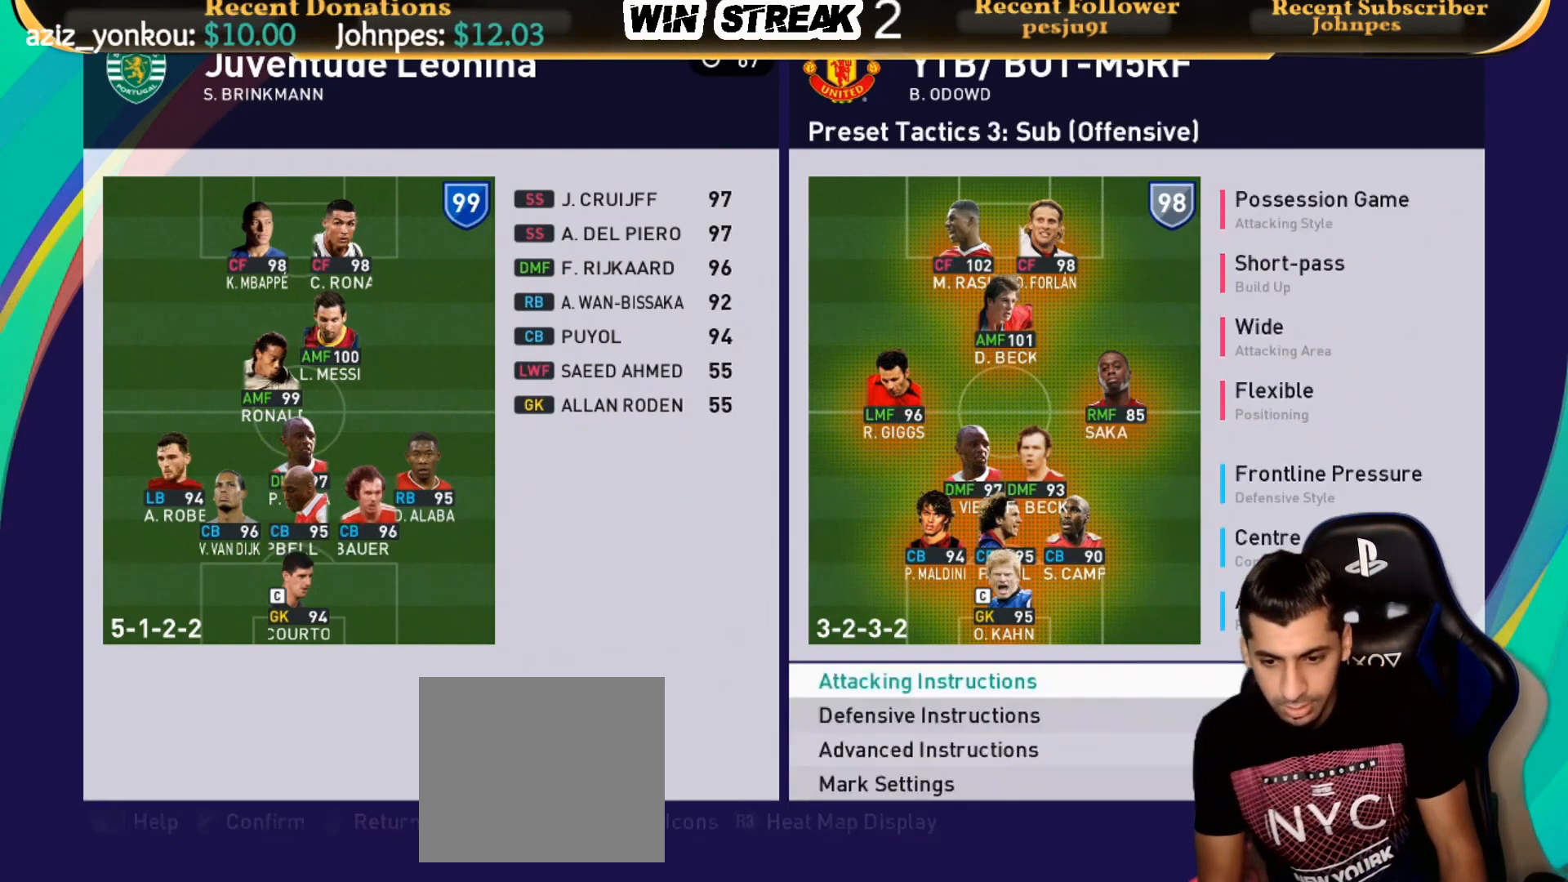
{"buttons": [], "left_stick": "center", "right_stick": "center", "events": [[67, "DPAD_DOWN", "down"], [183, "CROSS", "down"], [183, "DPAD_DOWN", "up"], [350, "CROSS", "up"]]}
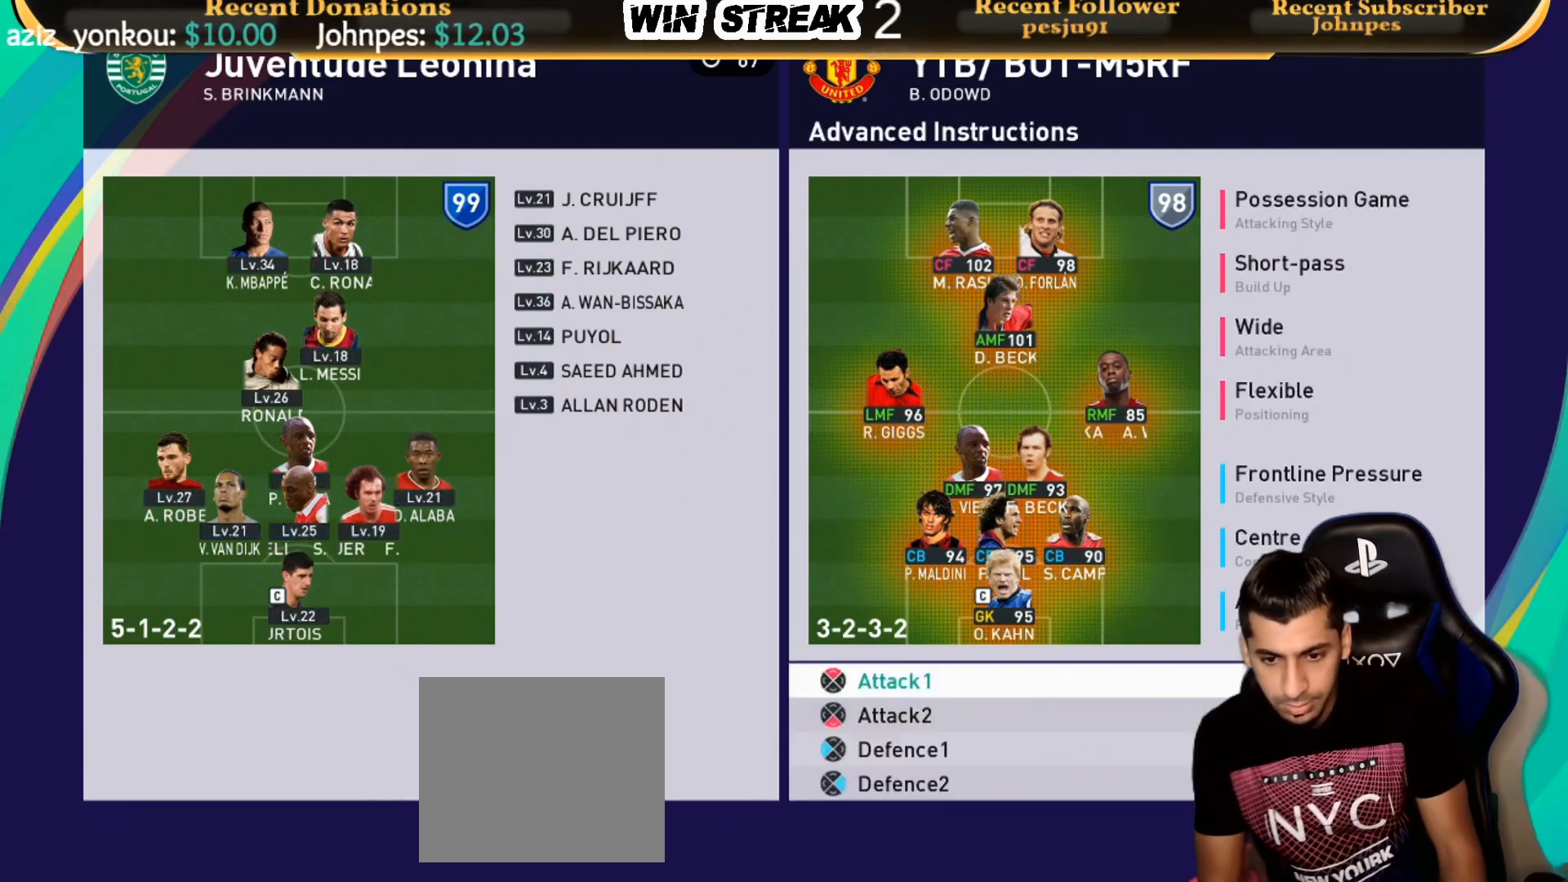
{"buttons": [], "left_stick": "center", "right_stick": "center", "events": [[133, "CROSS", "down"], [267, "CROSS", "up"], [367, "CROSS", "down"], [500, "CROSS", "up"]]}
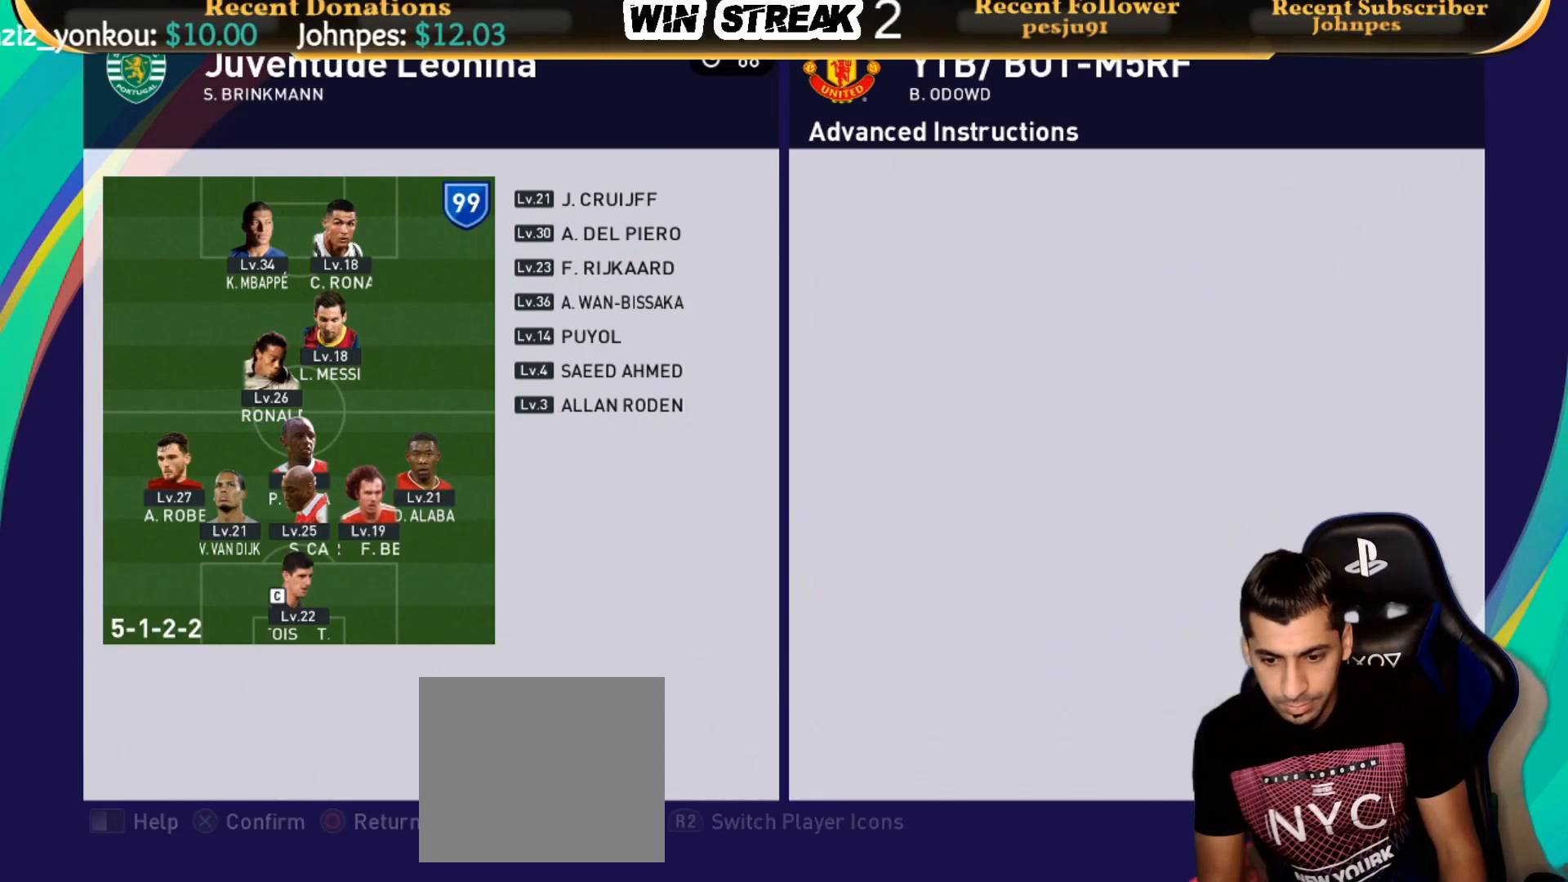
{"buttons": [], "left_stick": "center", "right_stick": "center", "events": [[117, "CROSS", "down"], [300, "CROSS", "up"]]}
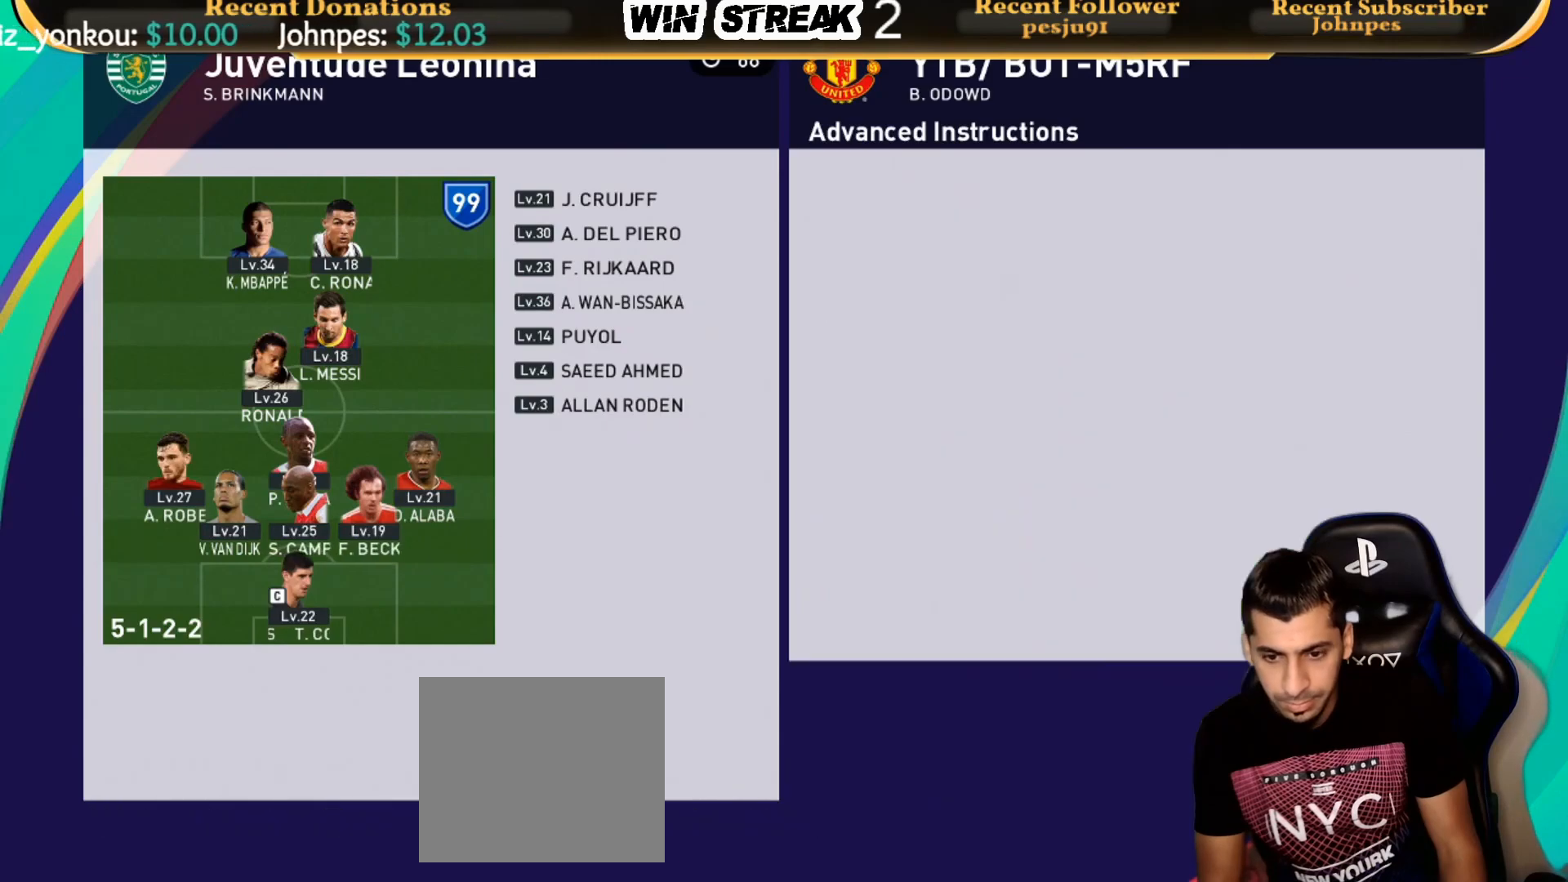
{"buttons": ["CROSS"], "left_stick": "center", "right_stick": "center", "events": [[83, "DPAD_DOWN", "down"], [217, "CROSS", "down"], [217, "DPAD_DOWN", "up"], [383, "CROSS", "up"], [433, "CROSS", "down"]]}
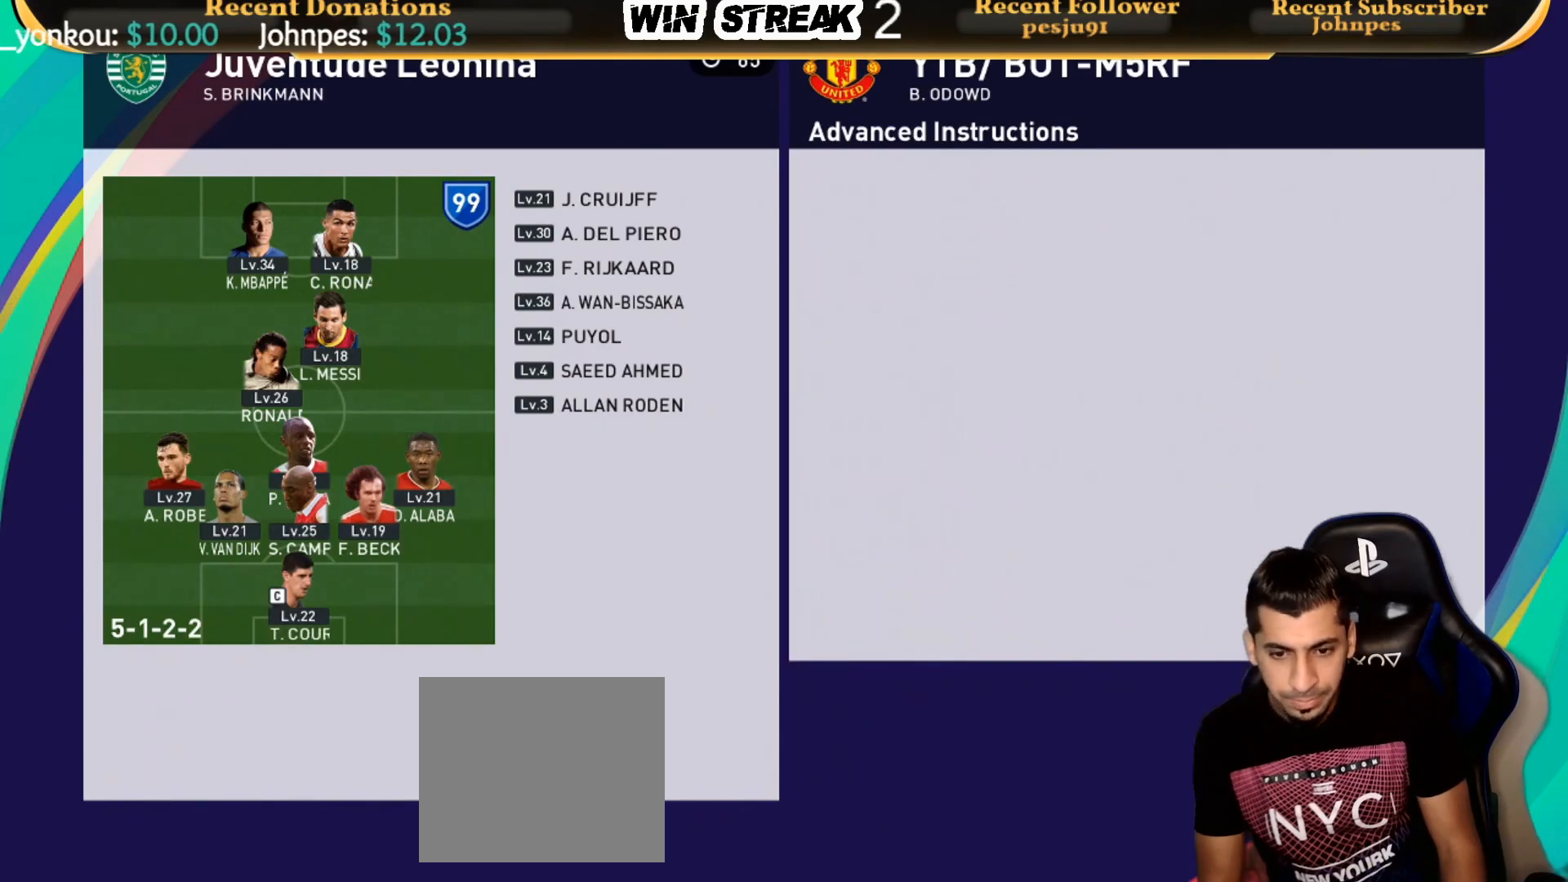
{"buttons": [], "left_stick": "center", "right_stick": "center", "events": [[117, "CROSS", "up"], [150, "CROSS", "down"], [350, "CROSS", "up"]]}
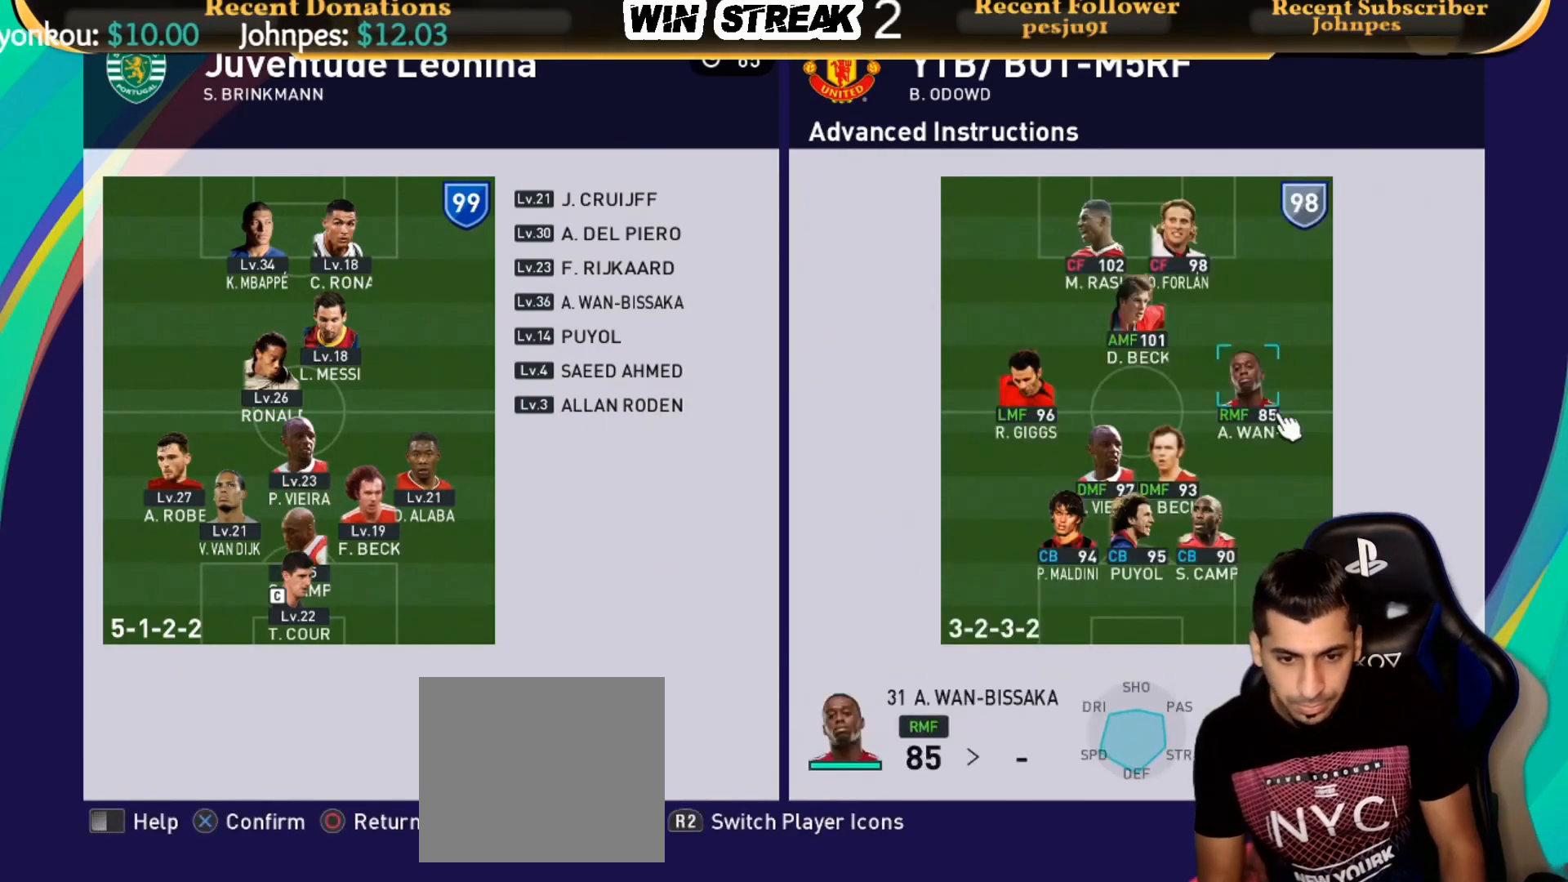
{"buttons": [], "left_stick": "center", "right_stick": "center", "events": [[350, "CIRCLE", "down"], [500, "CIRCLE", "up"]]}
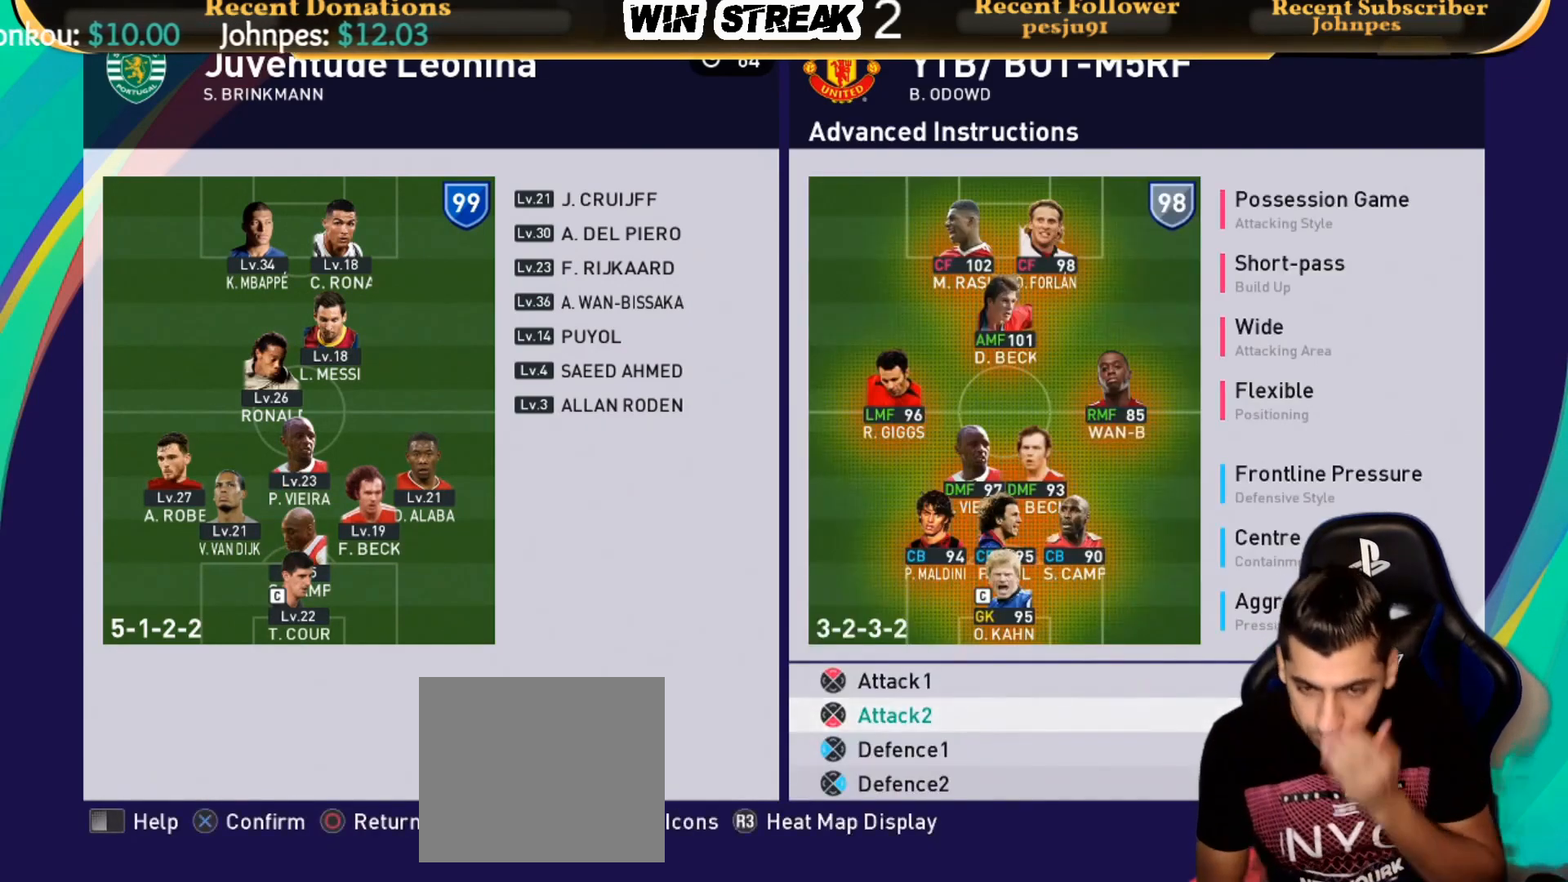
{"buttons": [], "left_stick": "center", "right_stick": "center", "events": [[100, "CIRCLE", "down"], [250, "CIRCLE", "up"]]}
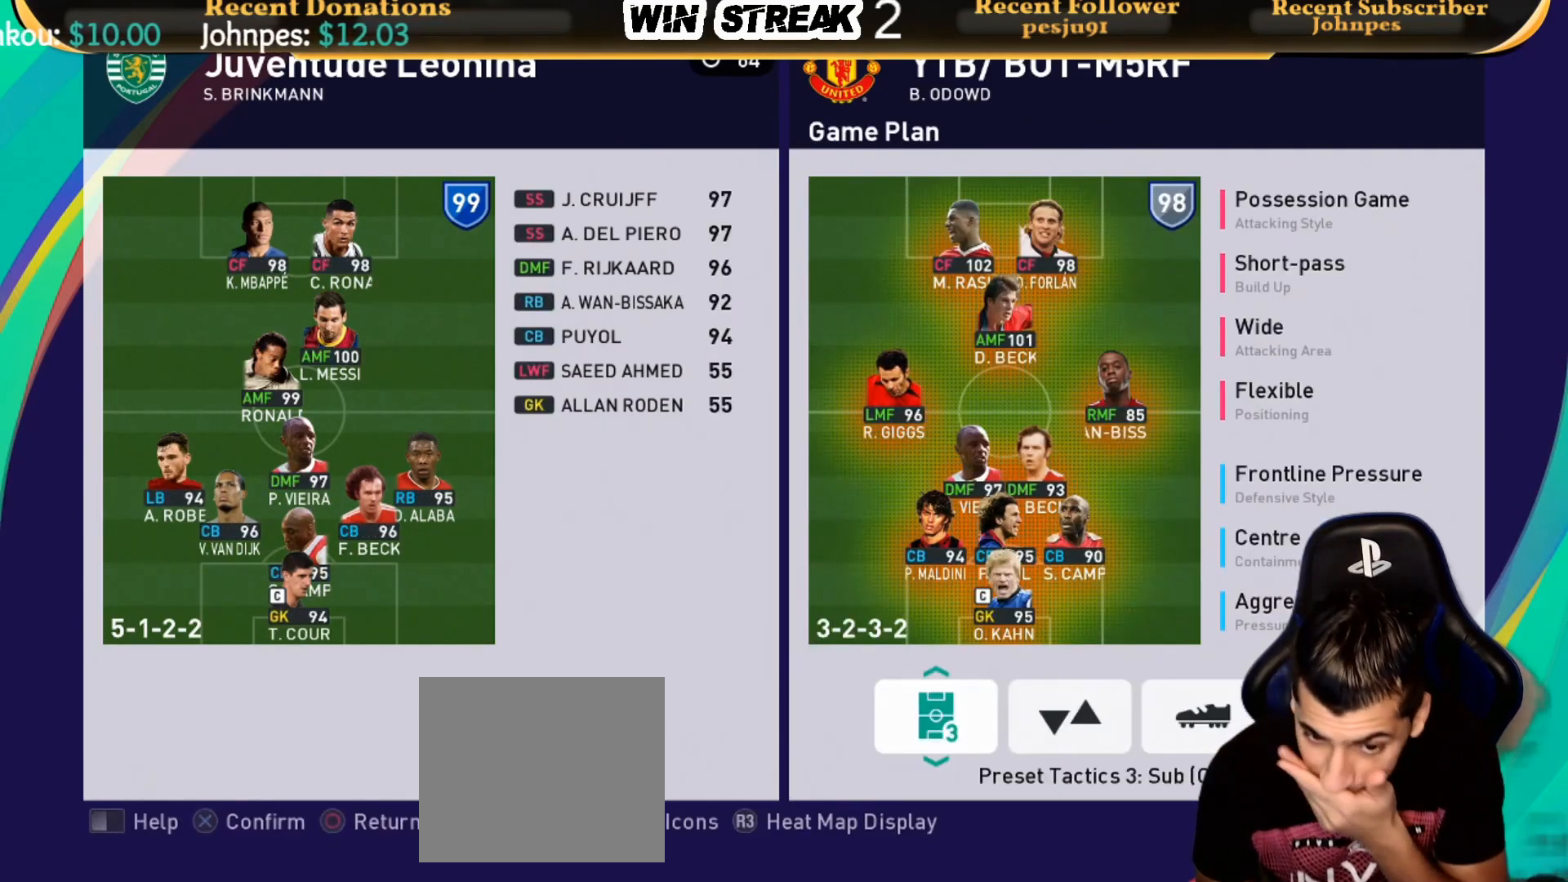
{"buttons": [], "left_stick": "center", "right_stick": "center", "events": []}
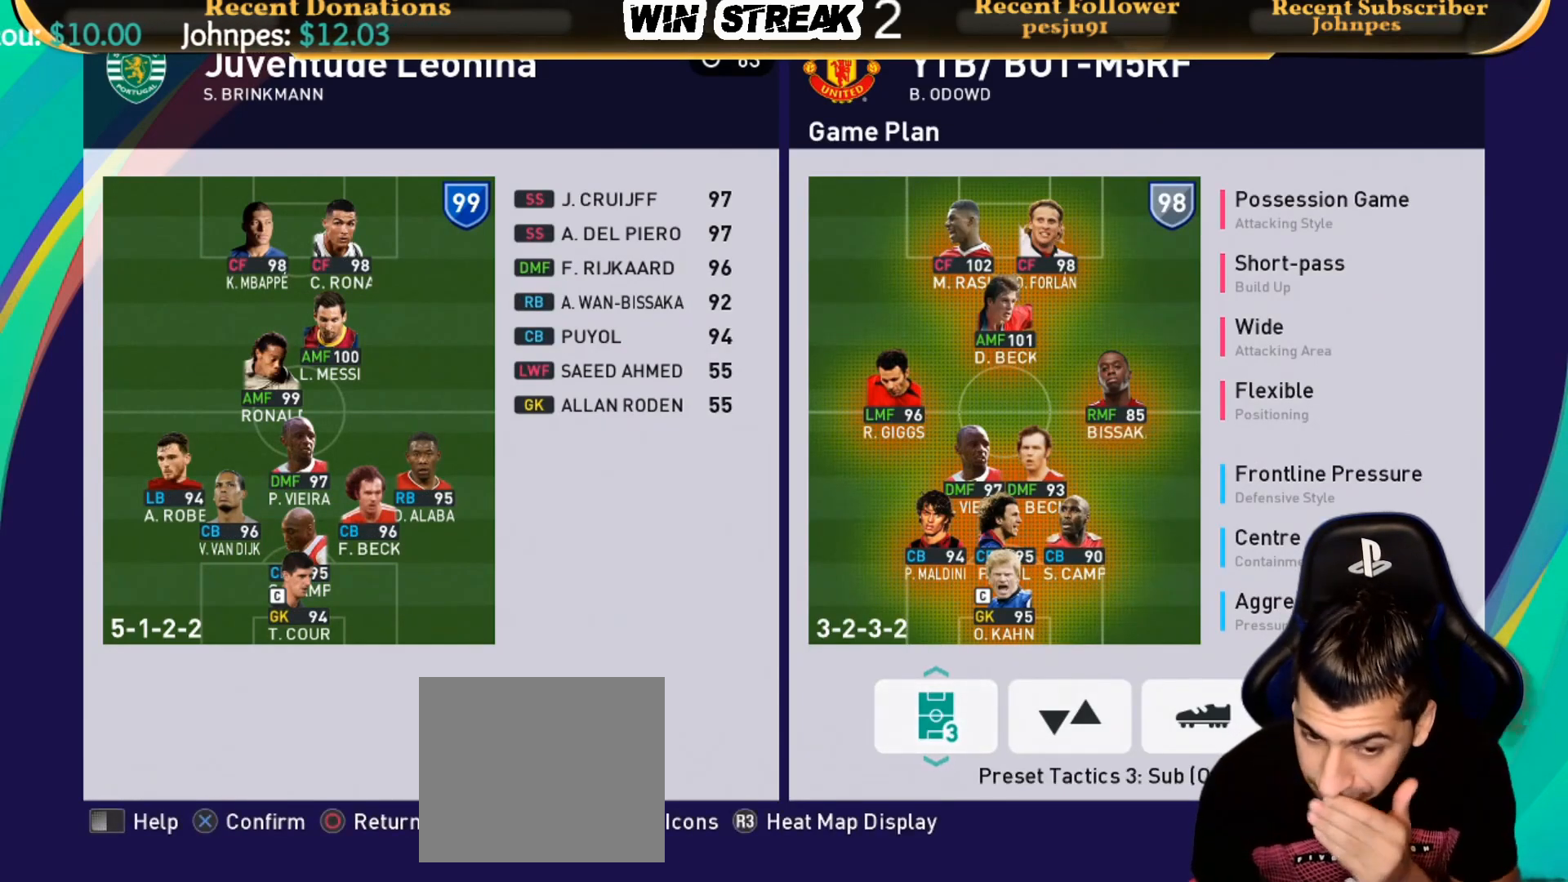
{"buttons": [], "left_stick": "center", "right_stick": "center", "events": []}
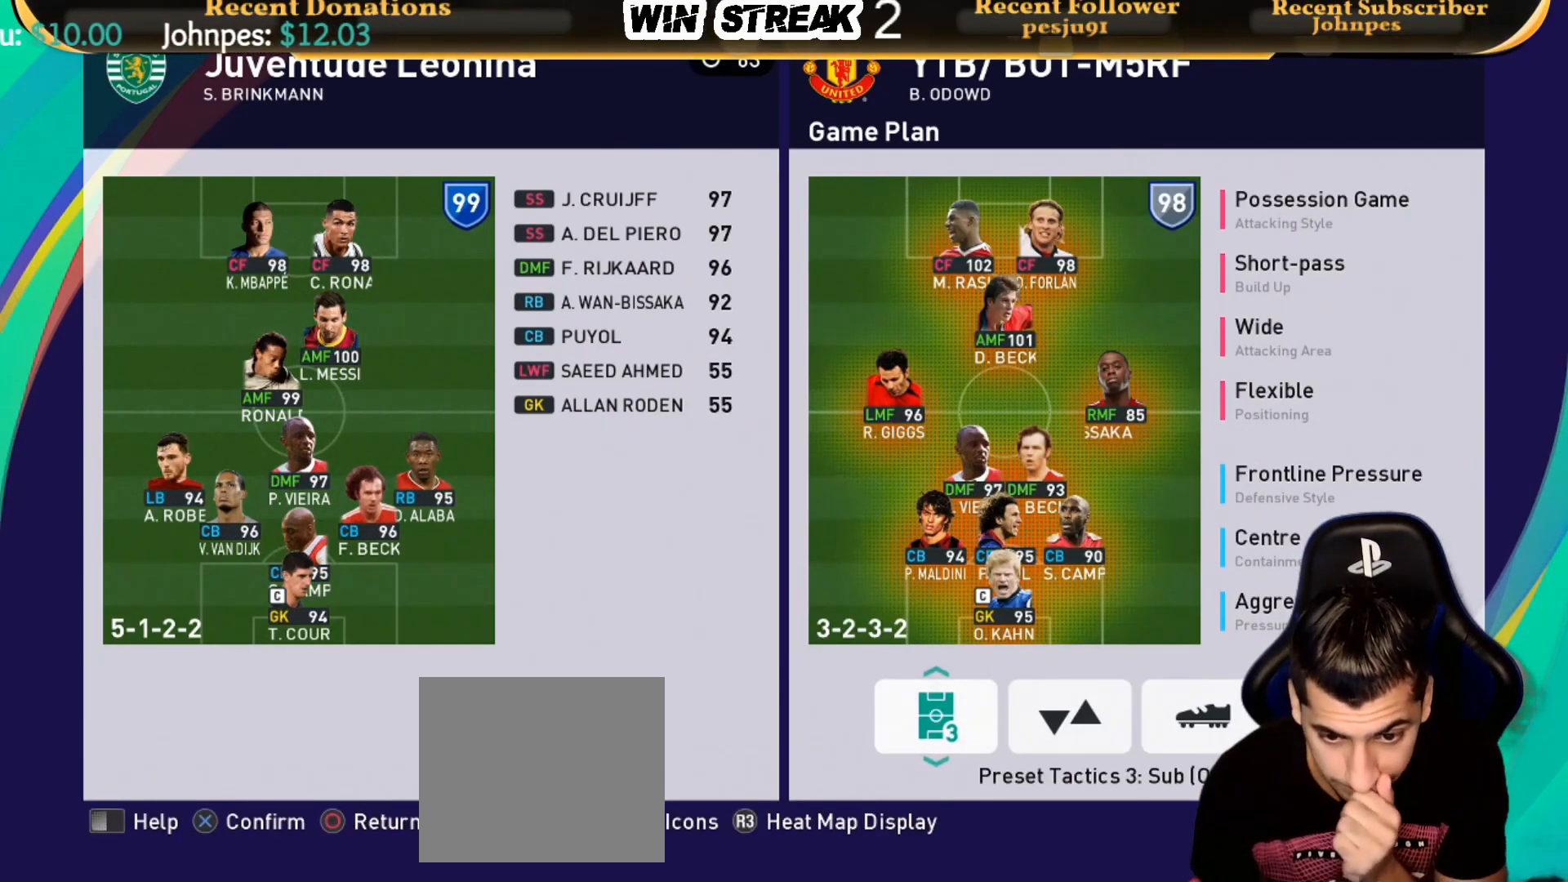
{"buttons": [], "left_stick": "center", "right_stick": "center", "events": []}
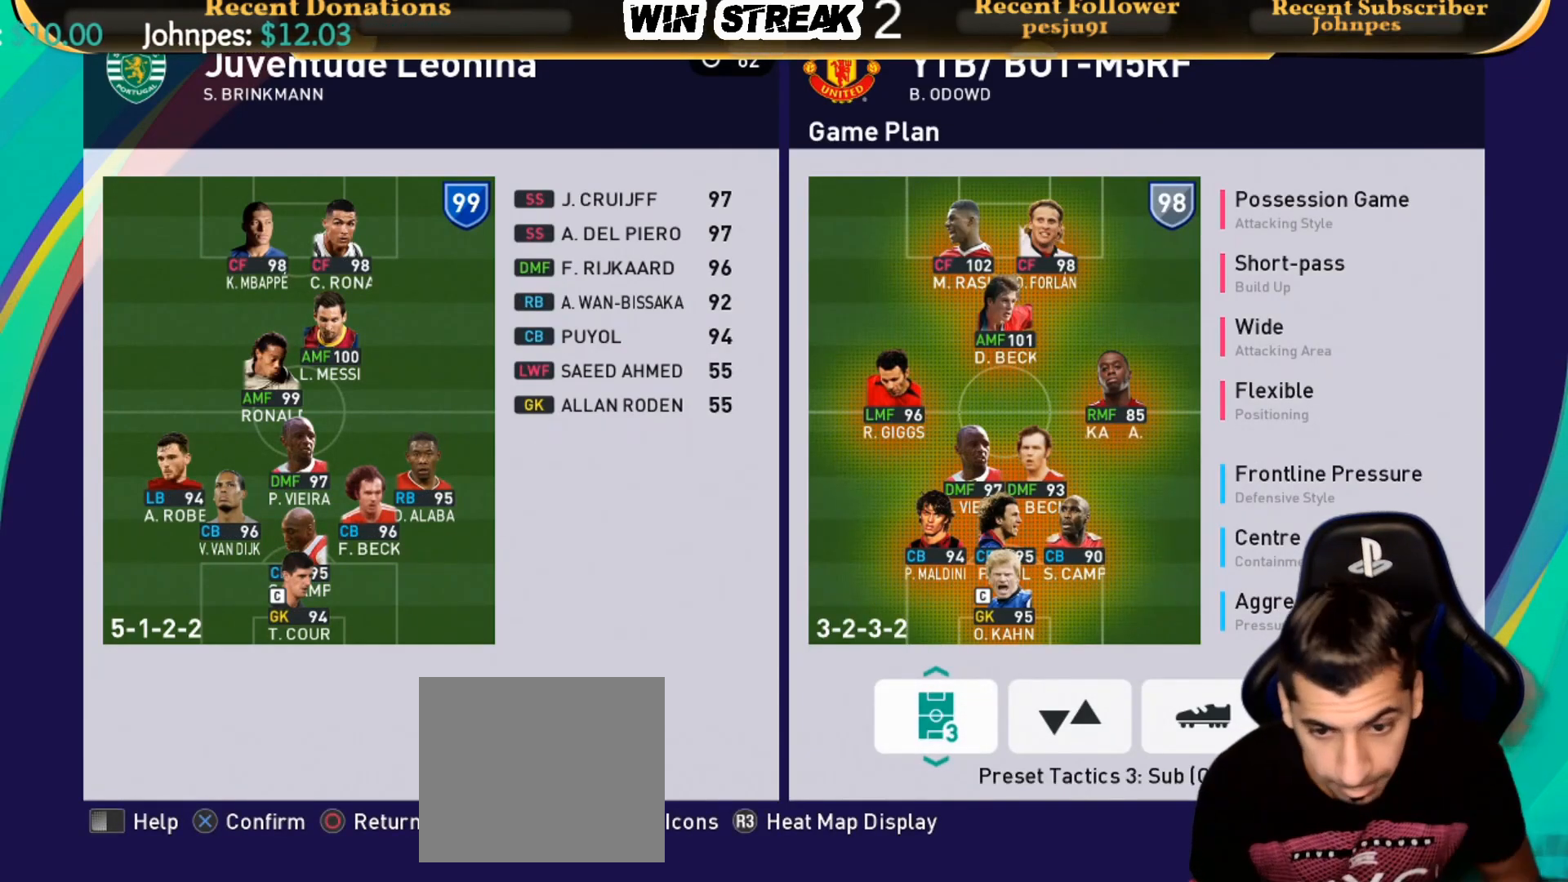
{"buttons": [], "left_stick": "center", "right_stick": "center", "events": []}